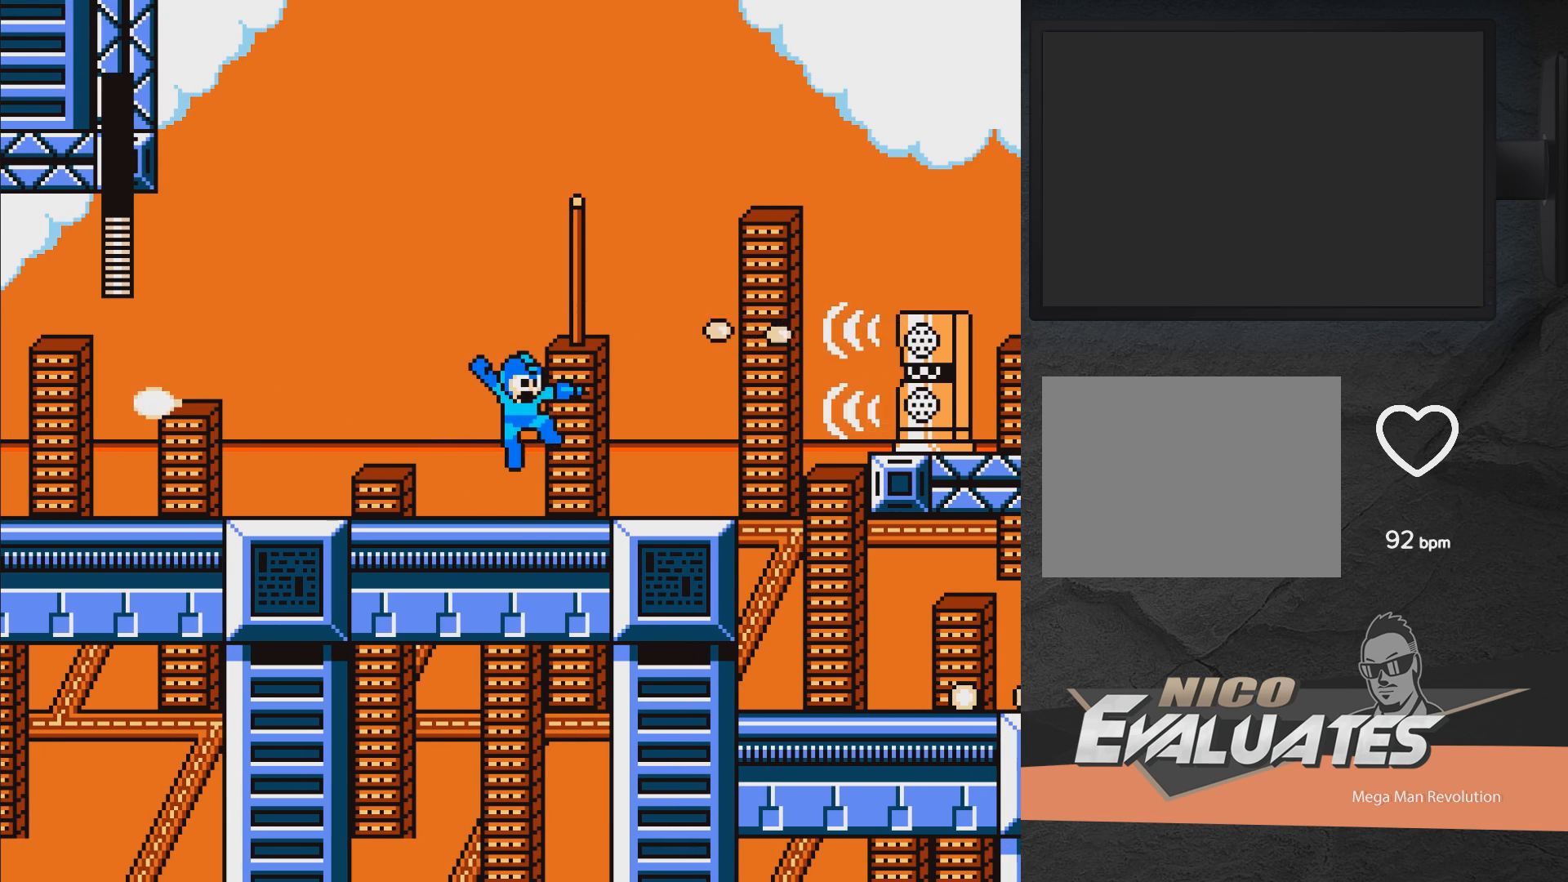
Gameplay with a controller (Xbox layout); each line is a JSON object with the inputs held at the frame after it. "events" lists button and stick changes between this image and that frame as [ms after this image, input, new state], when the widget could be followed in between. Not read: L2 R2 left_stick.
{"buttons": ["A", "X", "DPAD_DOWN", "DPAD_RIGHT"], "right_stick": "center", "events": [[150, "DPAD_RIGHT", "down"], [167, "DPAD_DOWN", "down"], [183, "A", "down"]]}
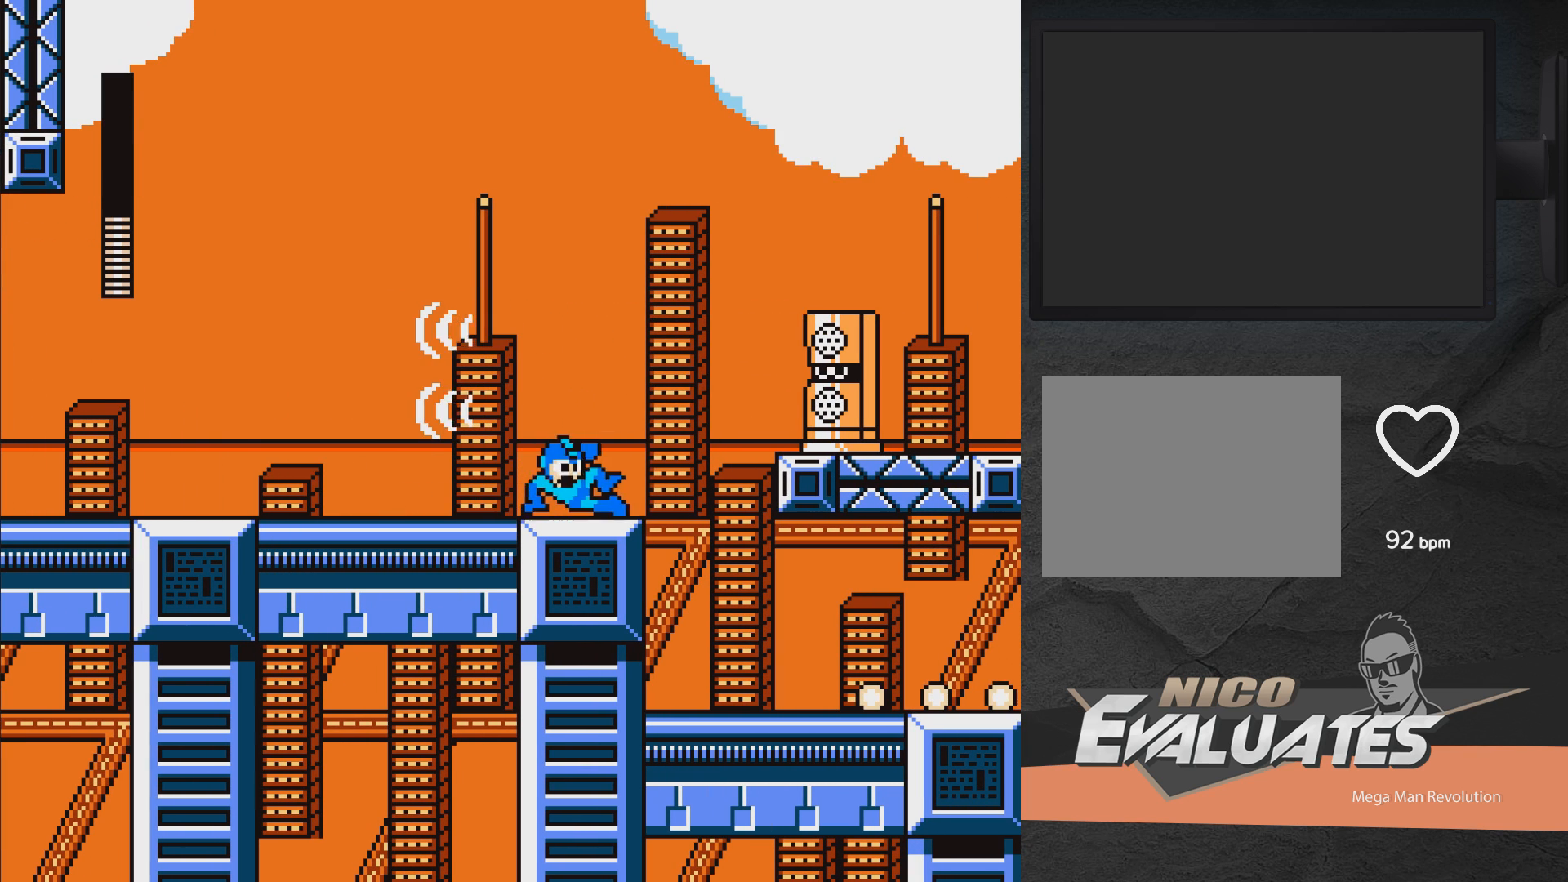
{"buttons": ["A", "X", "DPAD_LEFT"], "right_stick": "center", "events": [[33, "DPAD_DOWN", "up"], [33, "DPAD_RIGHT", "up"], [50, "A", "up"], [50, "DPAD_LEFT", "down"], [133, "A", "down"], [167, "DPAD_LEFT", "up"], [200, "DPAD_RIGHT", "down"], [217, "A", "up"], [233, "X", "up"], [250, "DPAD_RIGHT", "up"], [267, "X", "down"], [467, "DPAD_LEFT", "down"], [500, "A", "down"]]}
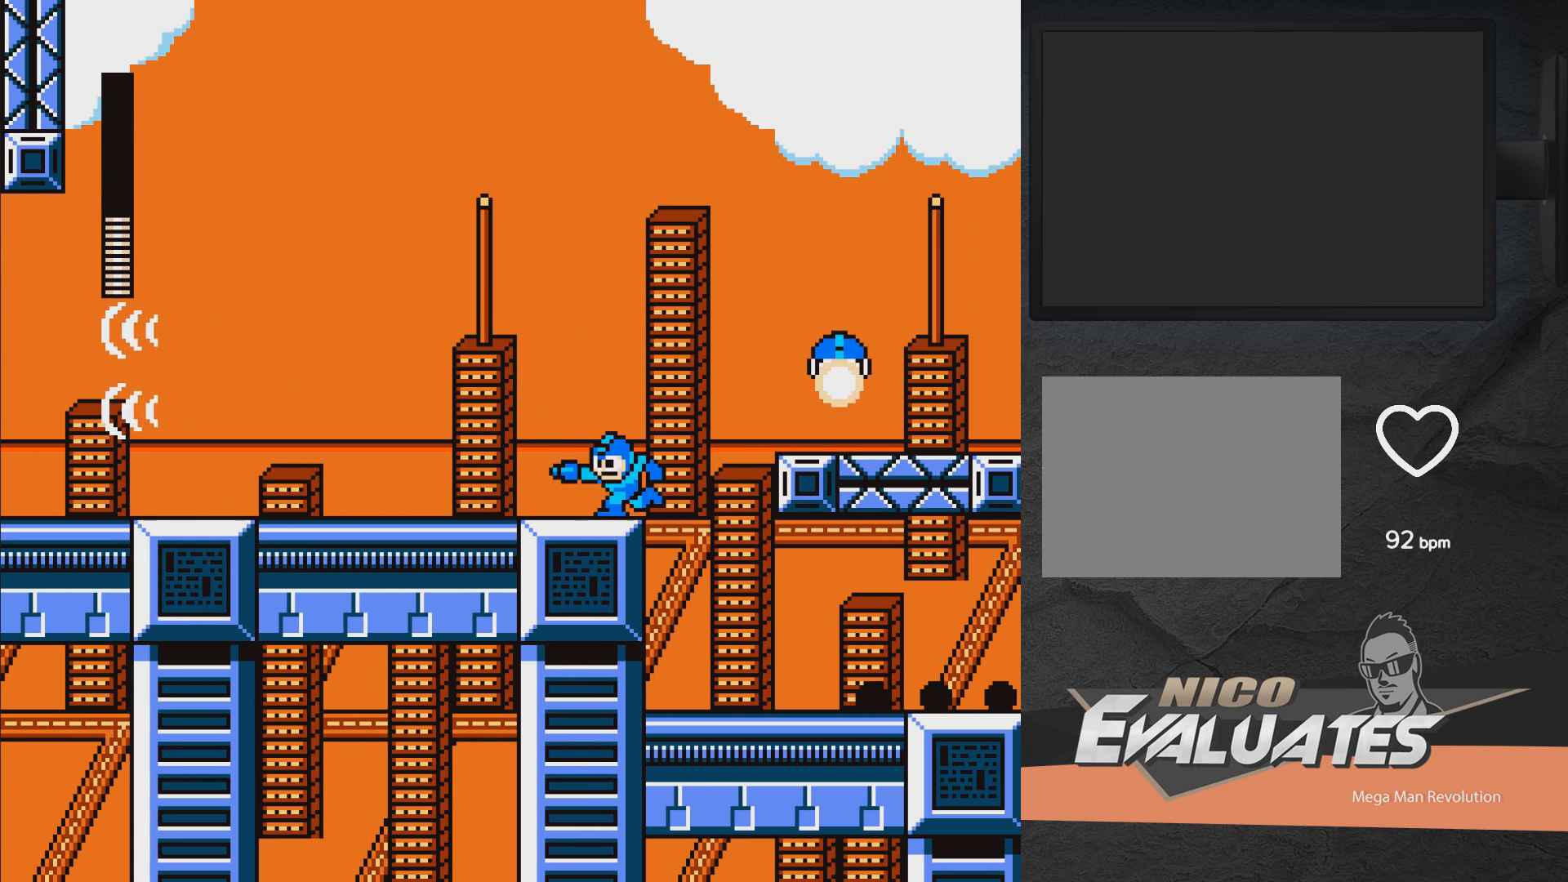
{"buttons": ["A", "X"], "right_stick": "center", "events": [[33, "DPAD_LEFT", "up"], [67, "DPAD_RIGHT", "down"], [83, "X", "up"], [117, "A", "up"], [150, "DPAD_RIGHT", "up"], [150, "X", "down"], [250, "DPAD_RIGHT", "down"], [383, "DPAD_RIGHT", "up"], [467, "A", "down"]]}
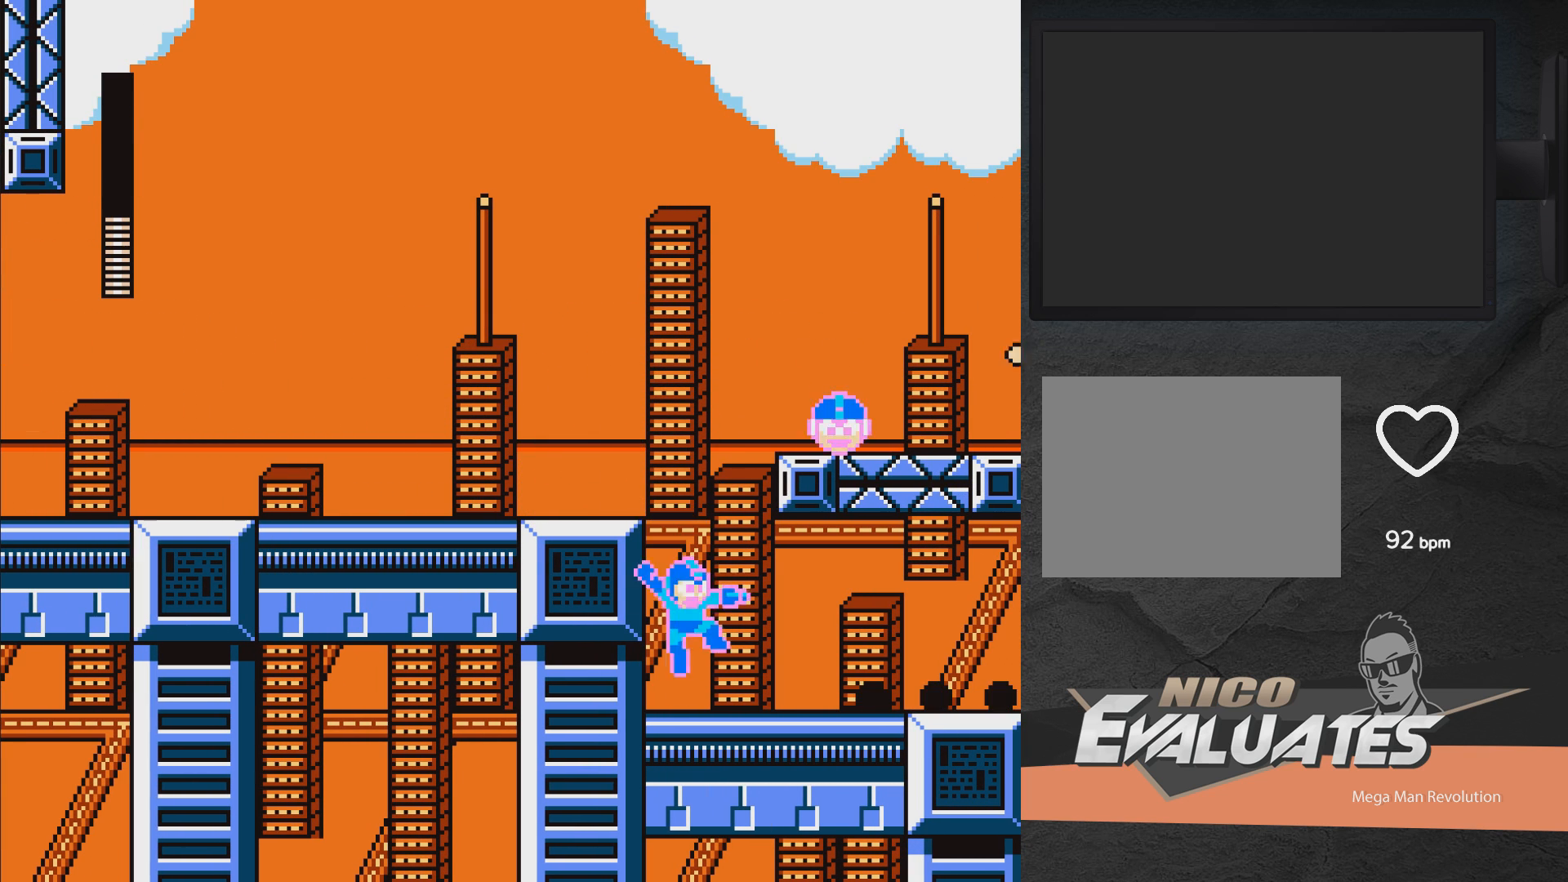
{"buttons": ["A", "X", "DPAD_LEFT"], "right_stick": "center", "events": [[50, "DPAD_RIGHT", "down"], [167, "DPAD_RIGHT", "up"], [200, "A", "up"], [233, "A", "down"], [367, "DPAD_LEFT", "down"]]}
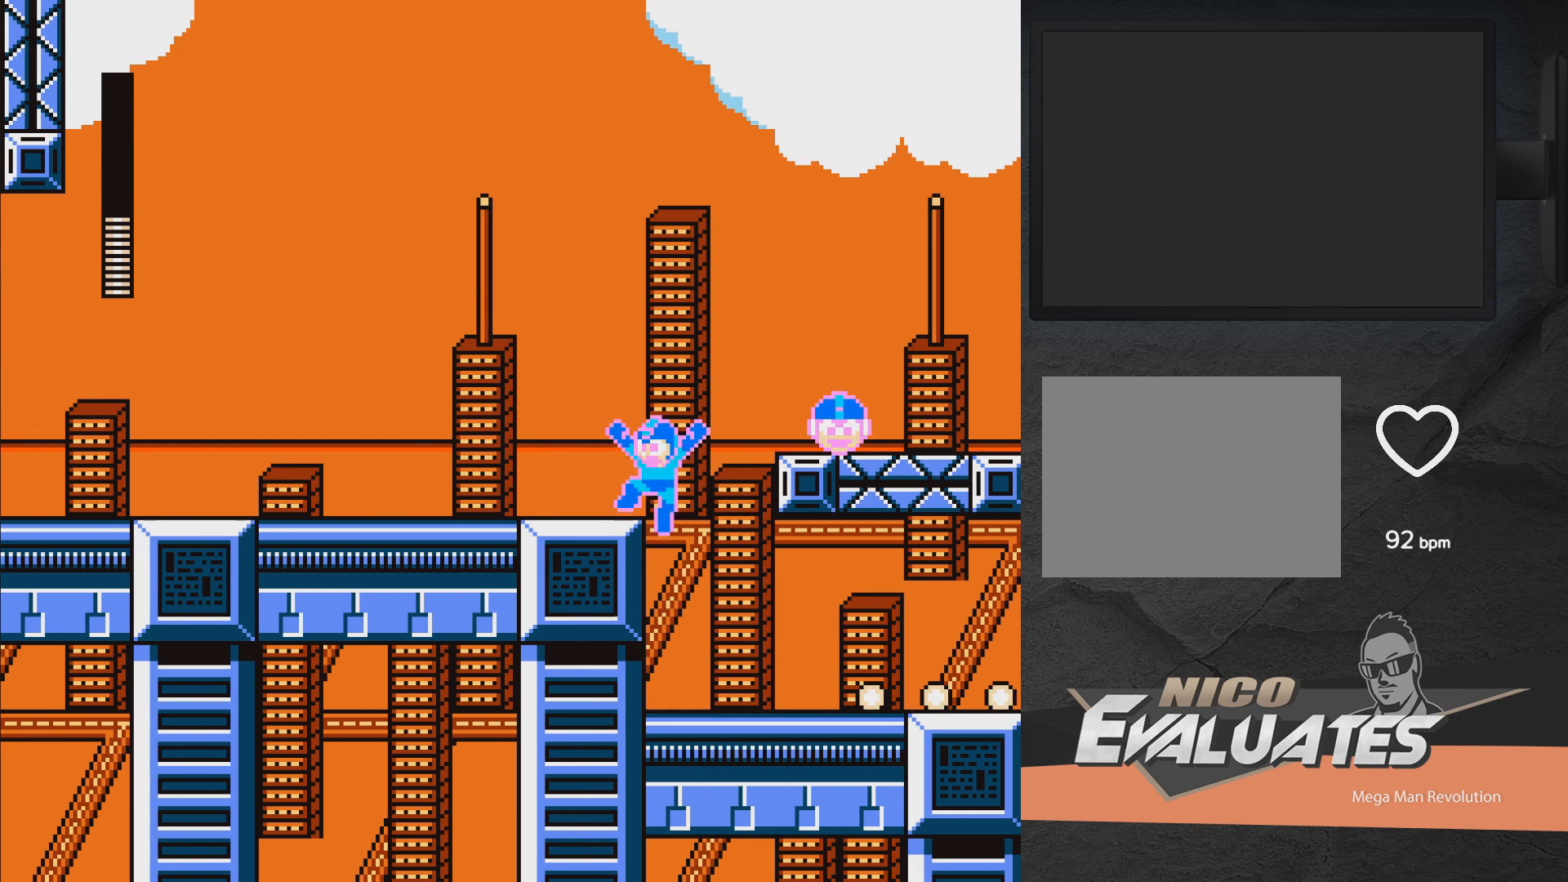
{"buttons": ["A", "X", "DPAD_RIGHT"], "right_stick": "center", "events": [[83, "A", "up"], [83, "DPAD_LEFT", "up"], [217, "DPAD_RIGHT", "down"], [267, "A", "down"]]}
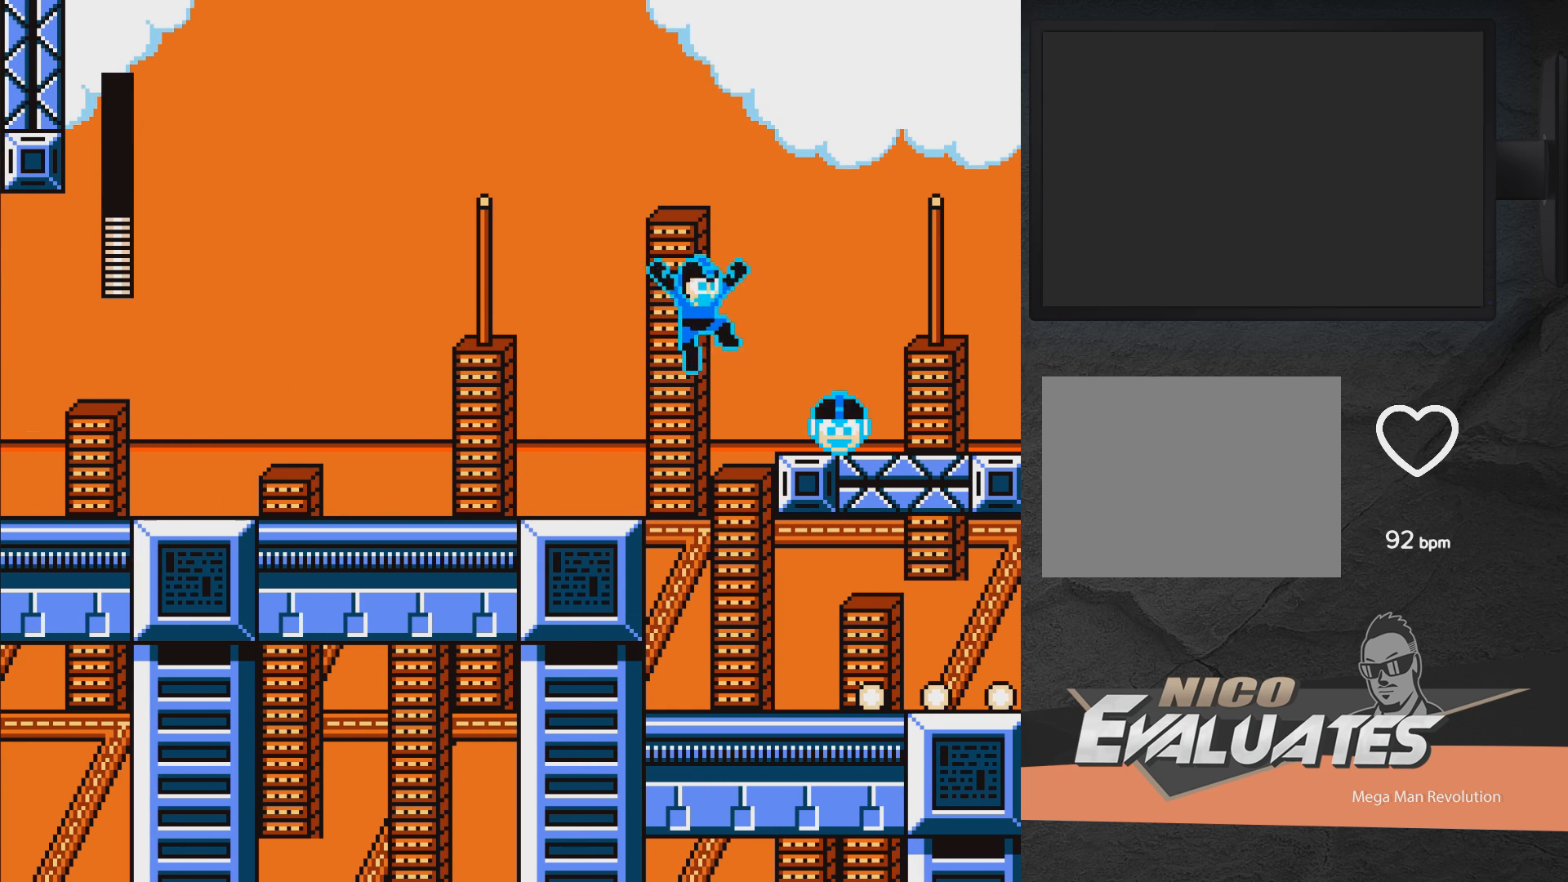
{"buttons": ["DPAD_LEFT", "START"], "right_stick": "center", "events": [[167, "A", "up"], [367, "DPAD_RIGHT", "up"], [400, "DPAD_LEFT", "down"], [417, "START", "down"], [450, "X", "up"]]}
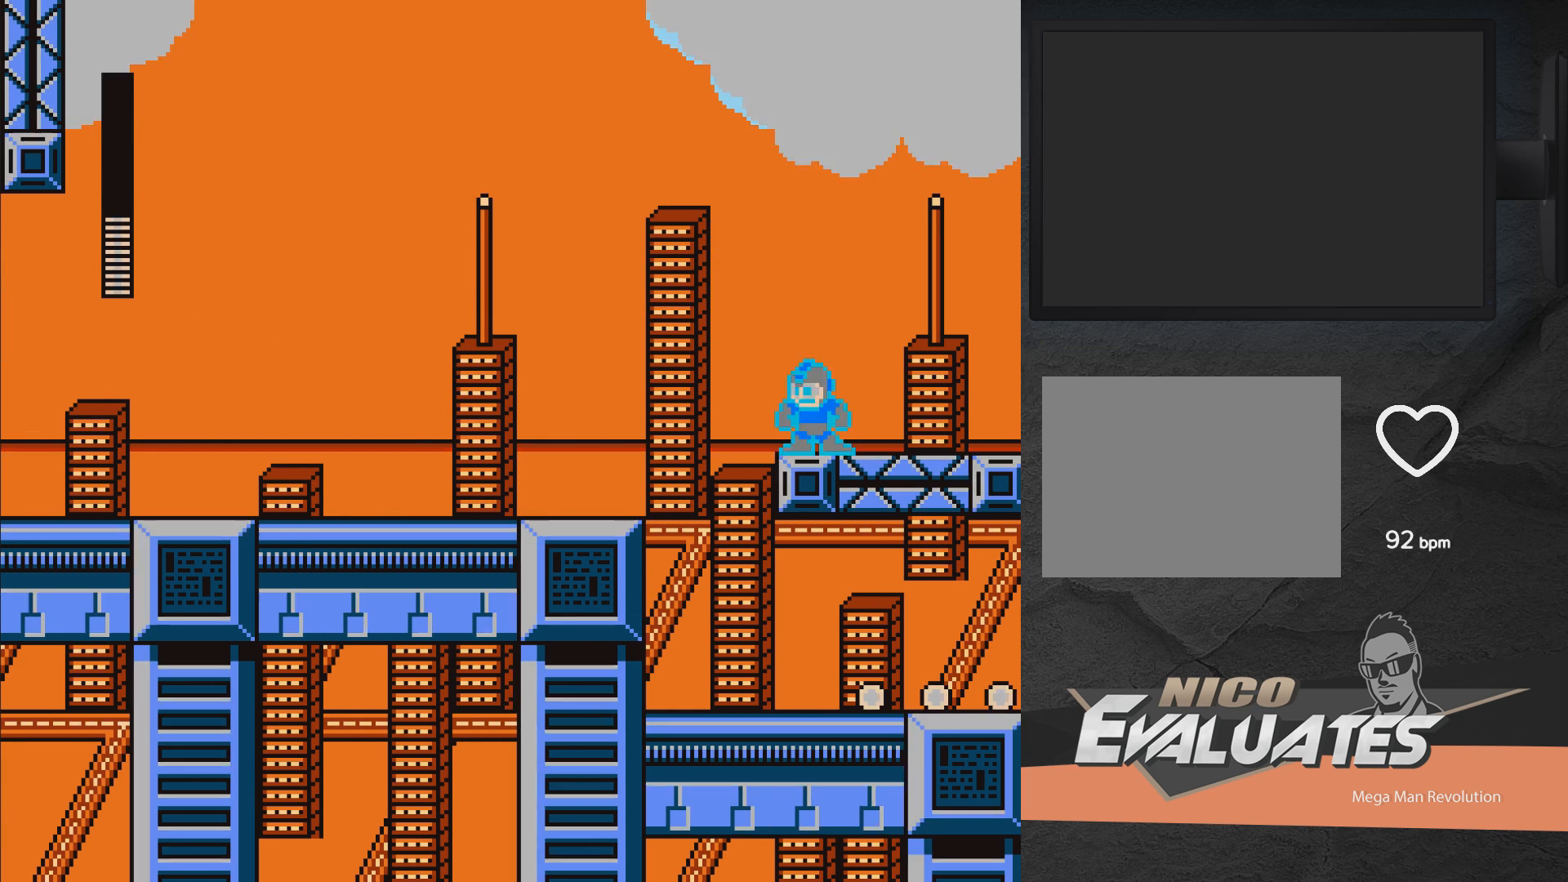
{"buttons": [], "right_stick": "center", "events": [[50, "START", "up"], [67, "DPAD_LEFT", "up"]]}
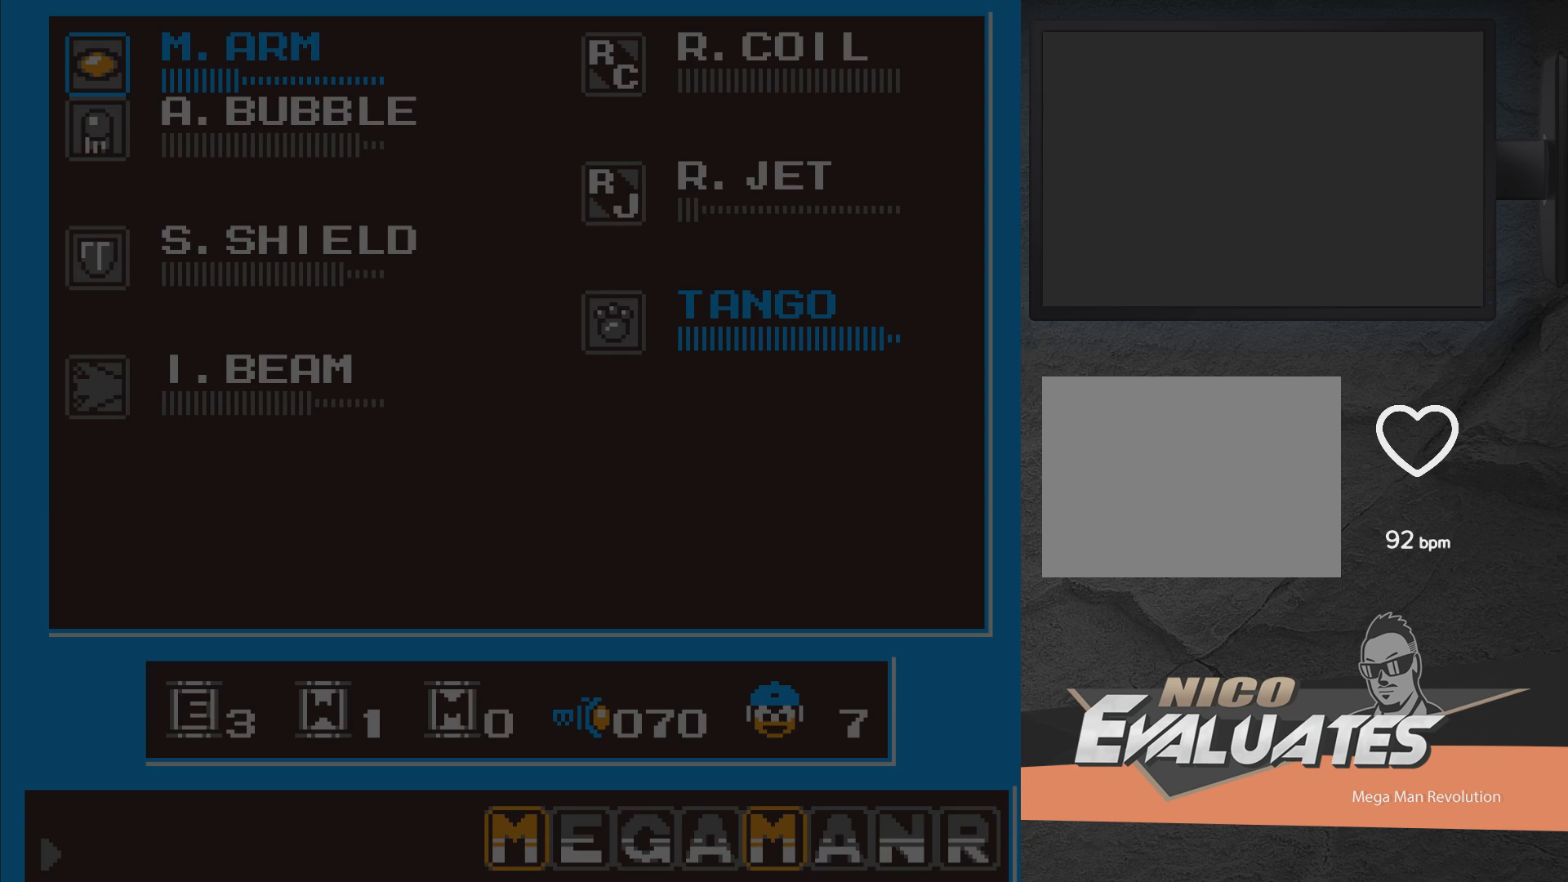
{"buttons": [], "right_stick": "center", "events": []}
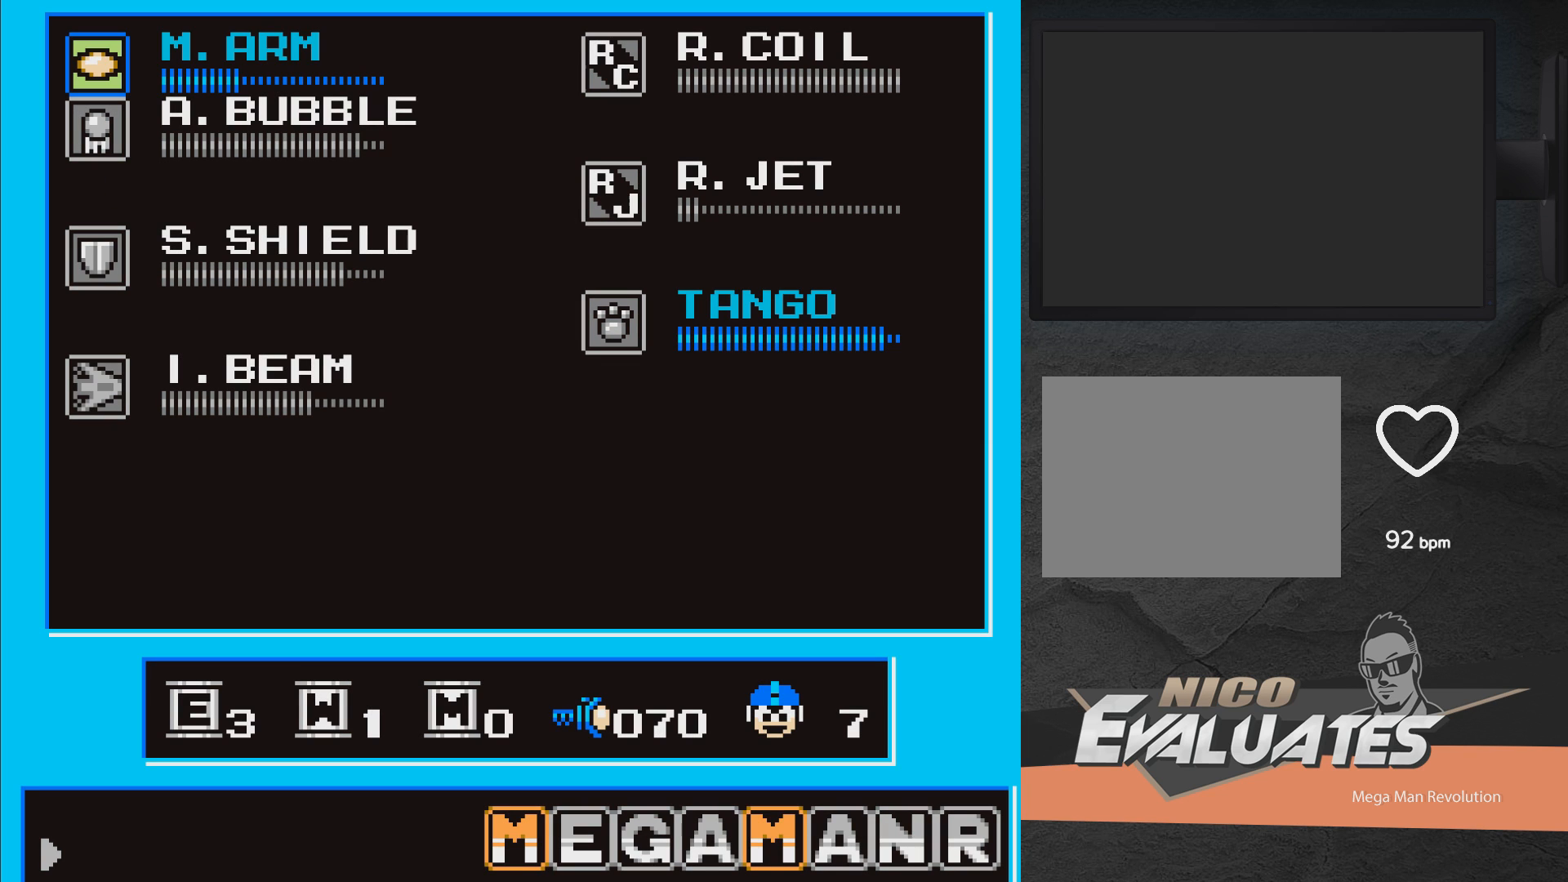
{"buttons": [], "right_stick": "center", "events": []}
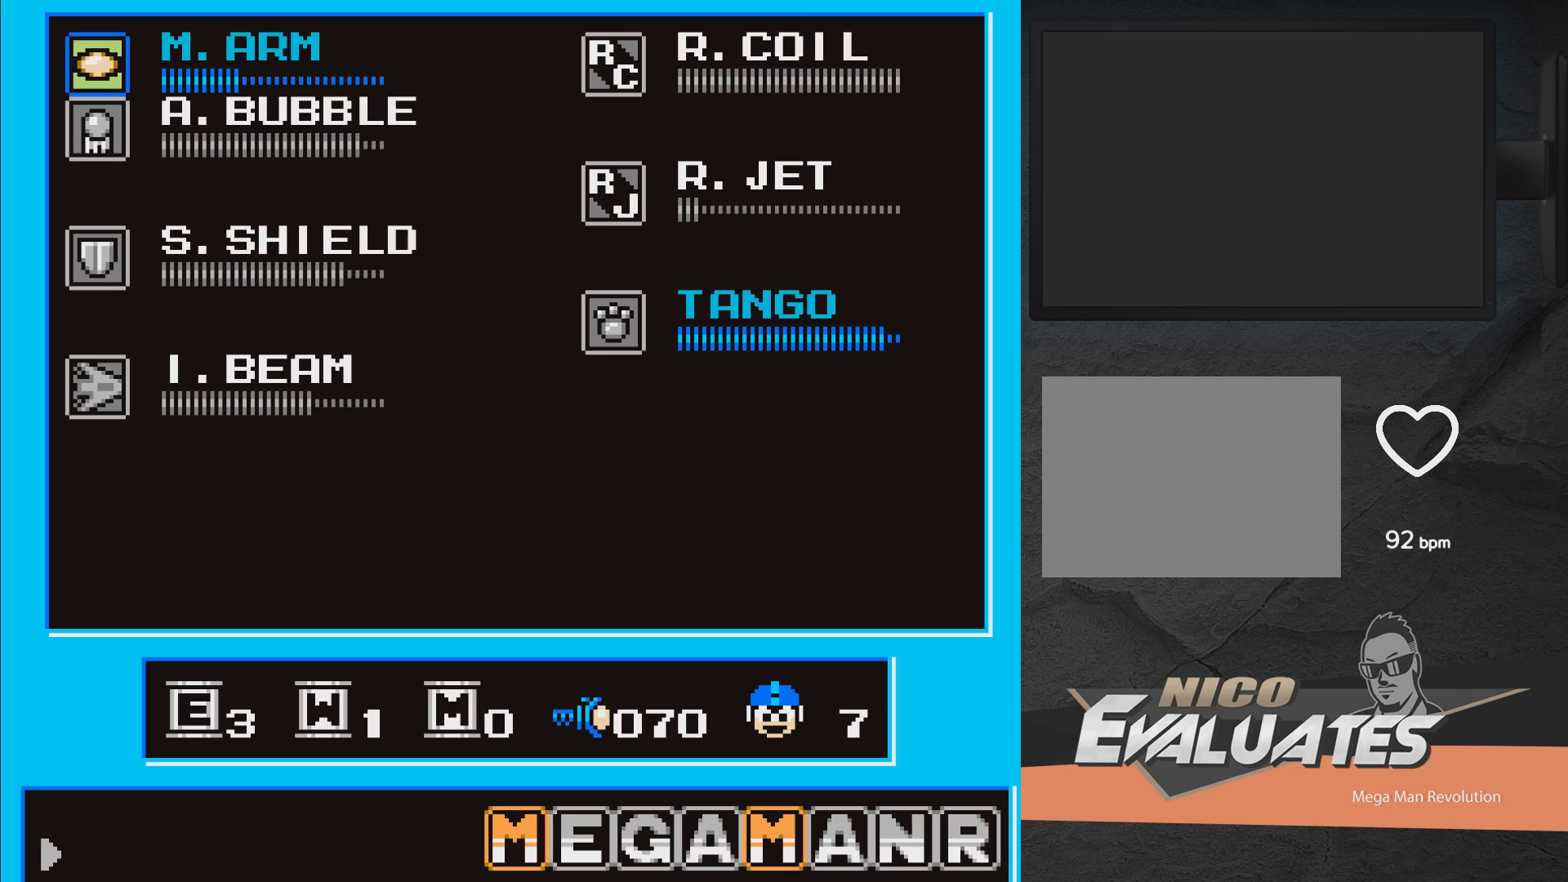
{"buttons": ["A", "X"], "right_stick": "center", "events": [[17, "START", "down"], [167, "START", "up"], [367, "A", "down"], [367, "X", "down"]]}
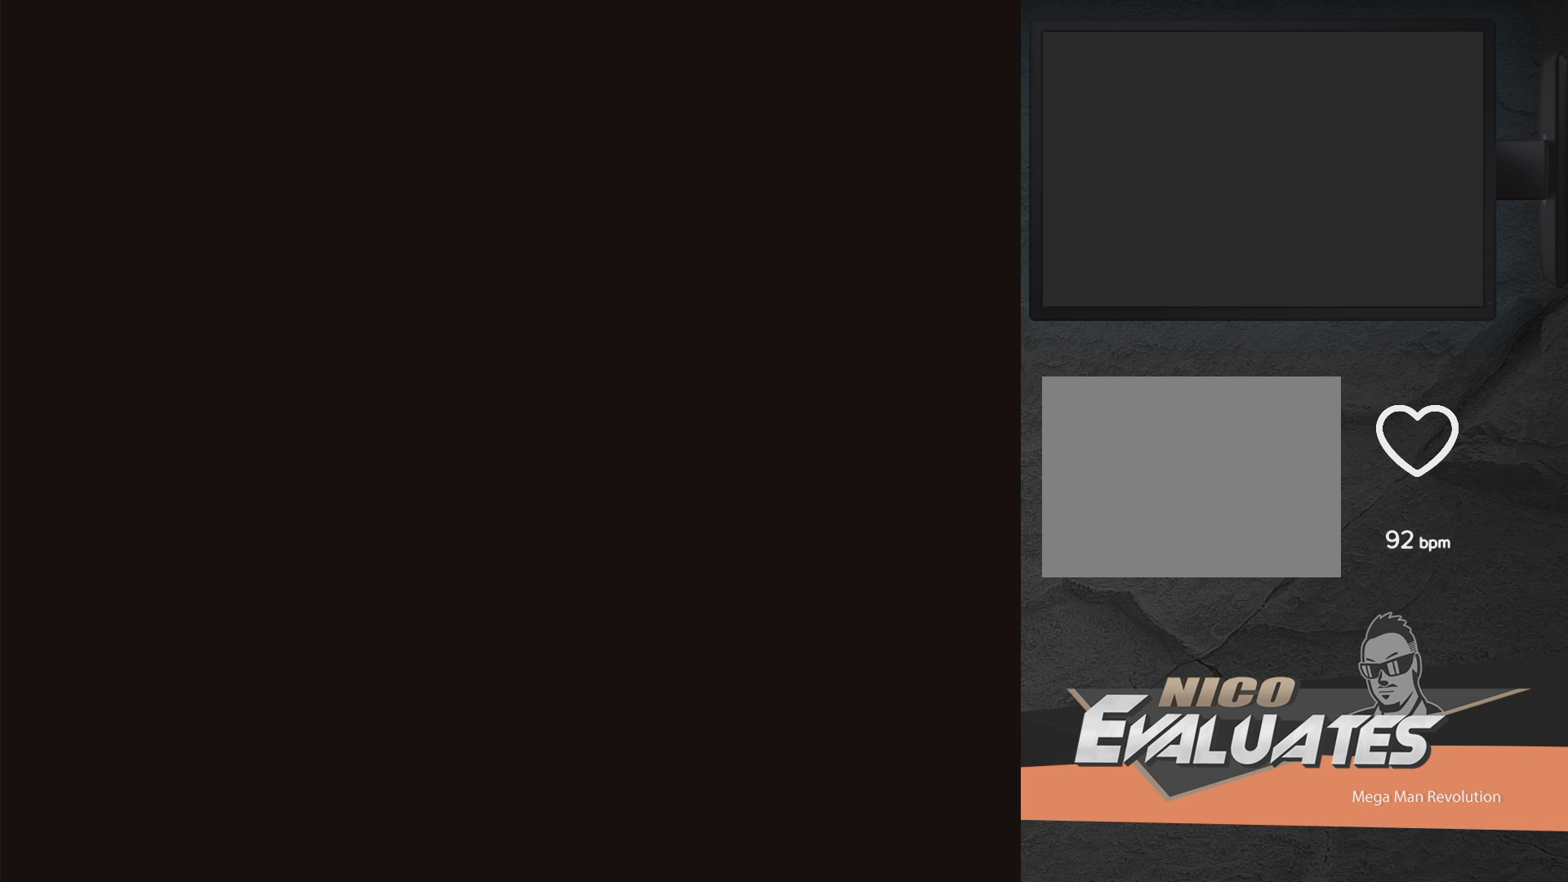
{"buttons": ["X", "DPAD_LEFT"], "right_stick": "center", "events": [[33, "A", "up"], [233, "DPAD_LEFT", "down"], [383, "A", "down"], [500, "A", "up"]]}
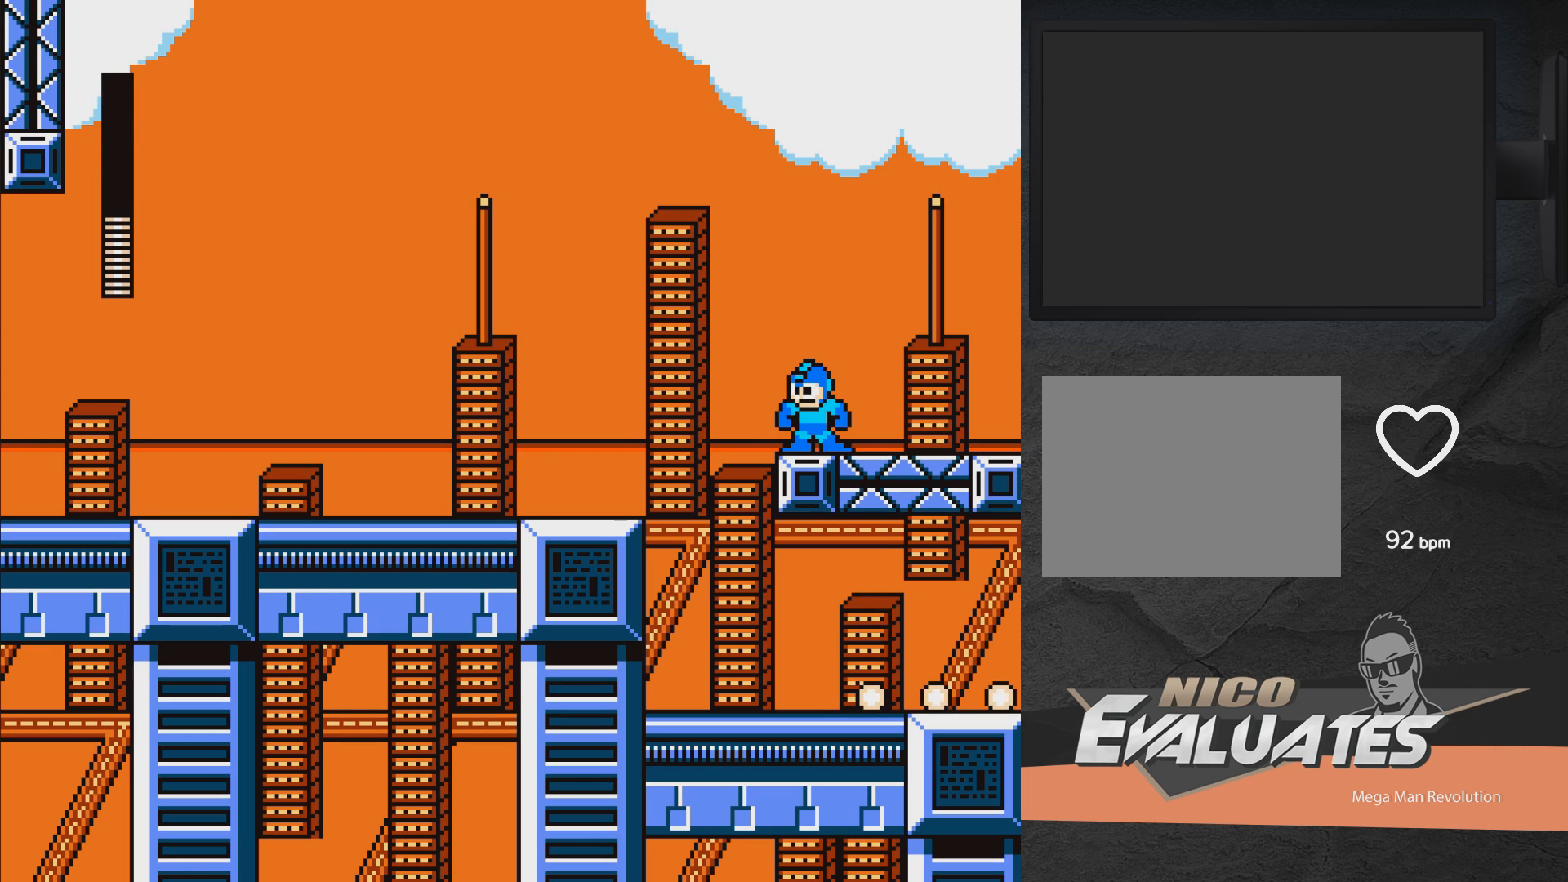
{"buttons": ["X", "DPAD_RIGHT"], "right_stick": "center", "events": [[150, "DPAD_UP", "down"], [250, "DPAD_UP", "up"], [433, "DPAD_LEFT", "up"], [483, "DPAD_RIGHT", "down"]]}
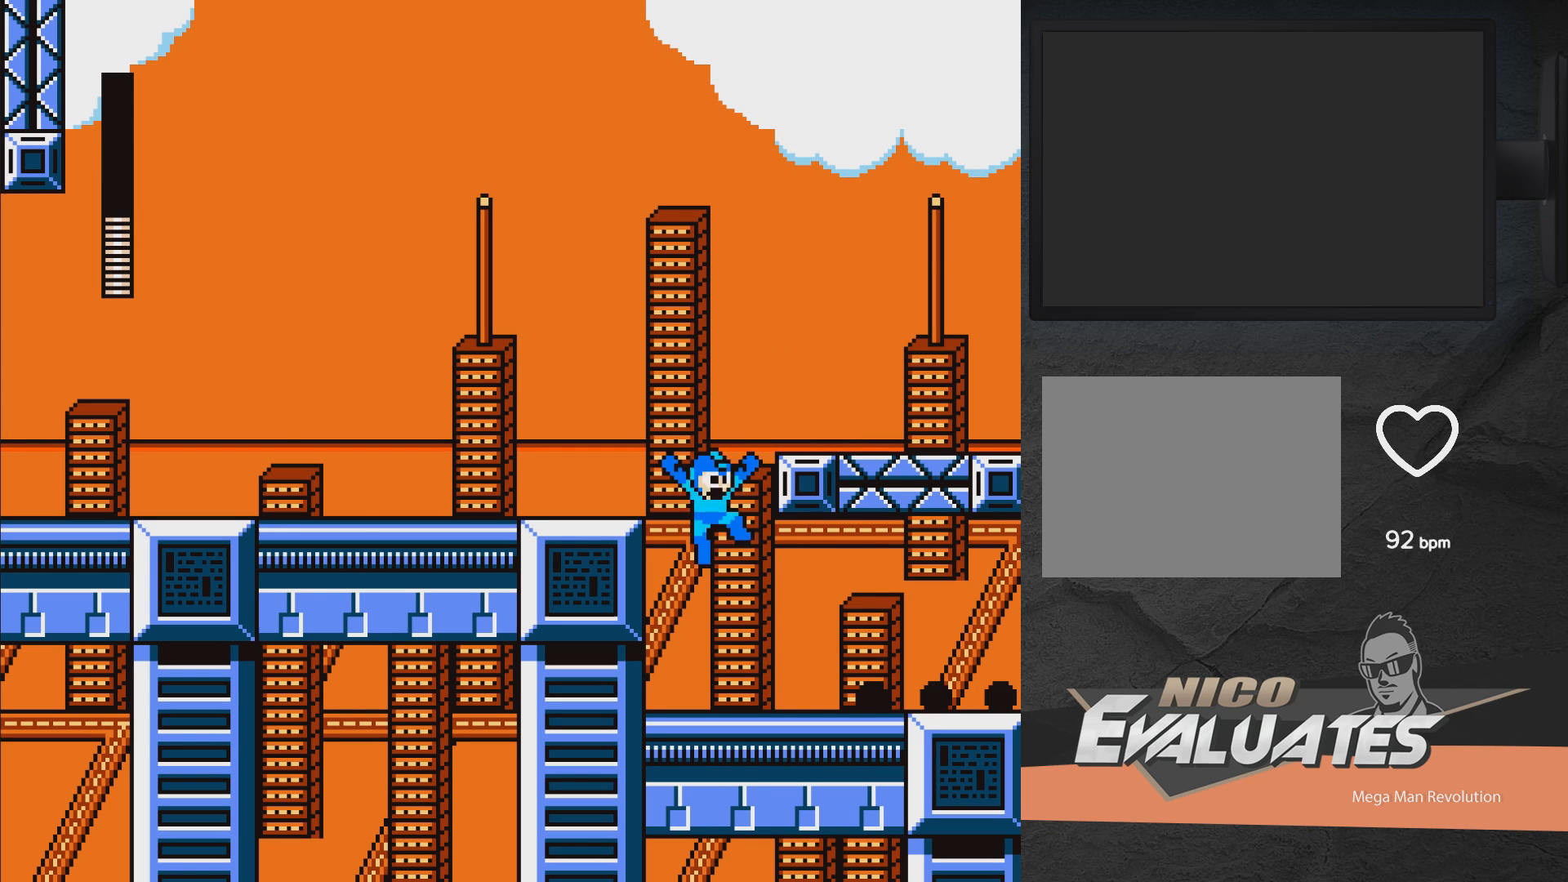
{"buttons": ["X", "DPAD_RIGHT"], "right_stick": "center", "events": []}
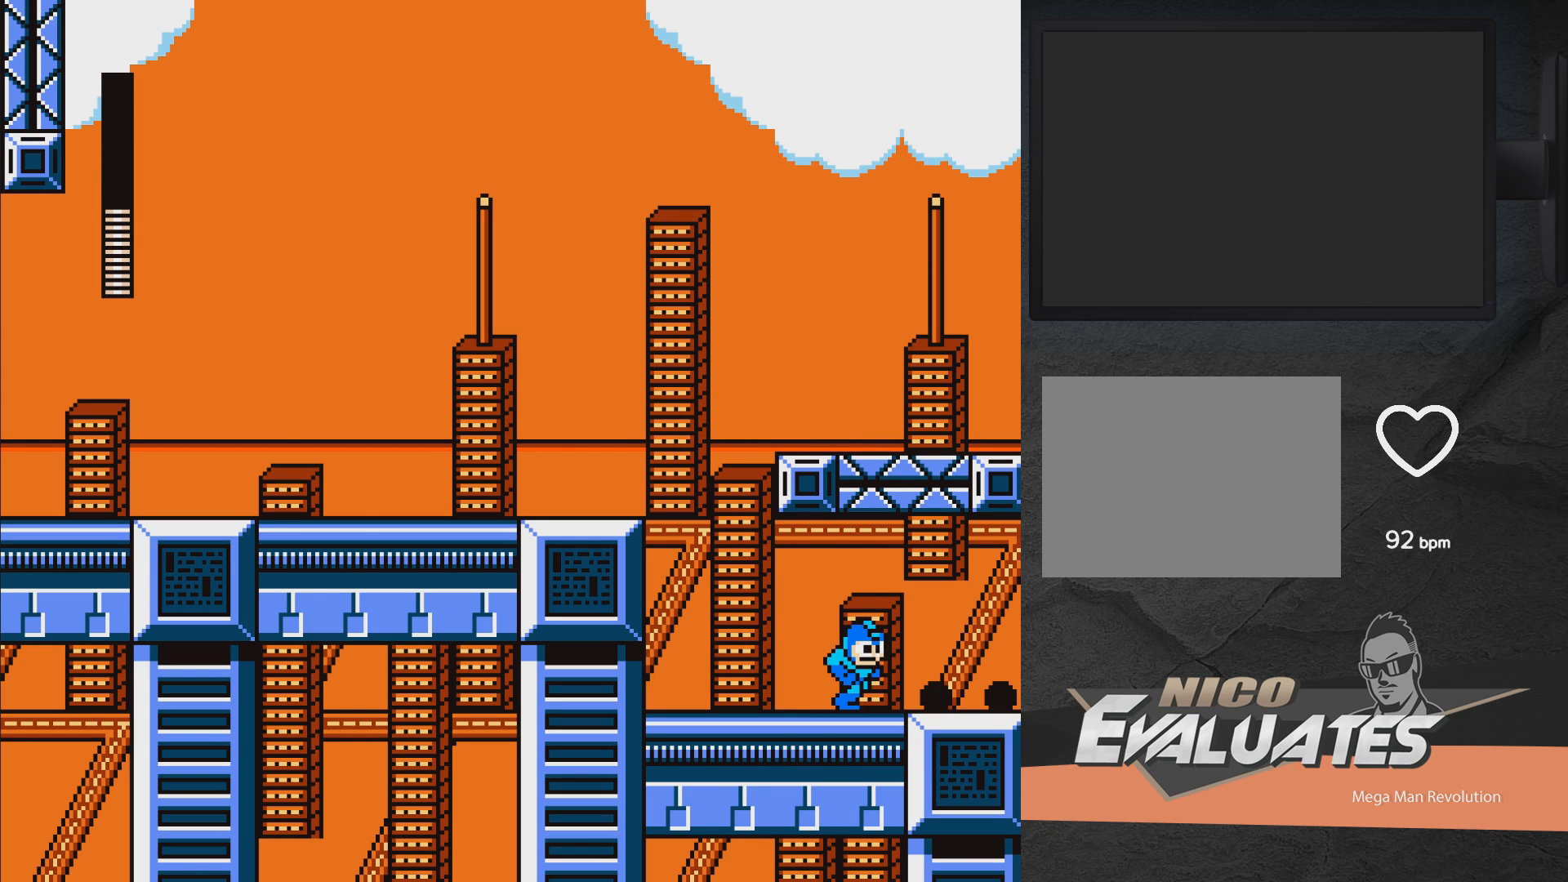
{"buttons": ["X"], "right_stick": "center", "events": [[400, "DPAD_RIGHT", "up"]]}
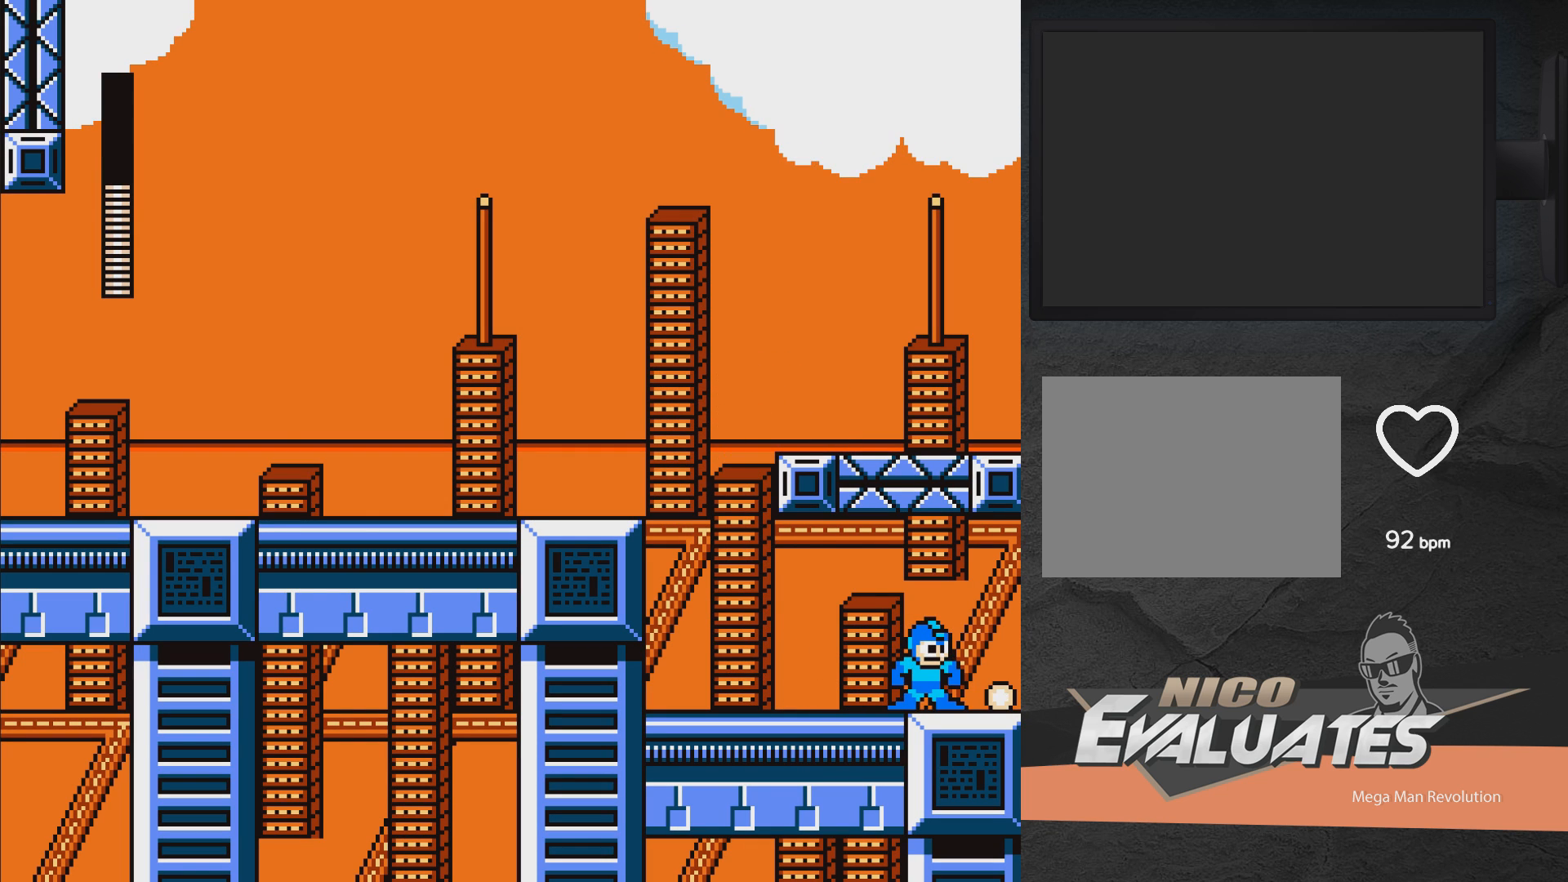
{"buttons": ["X", "DPAD_LEFT"], "right_stick": "center", "events": [[167, "DPAD_RIGHT", "down"], [383, "DPAD_RIGHT", "up"], [433, "DPAD_LEFT", "down"]]}
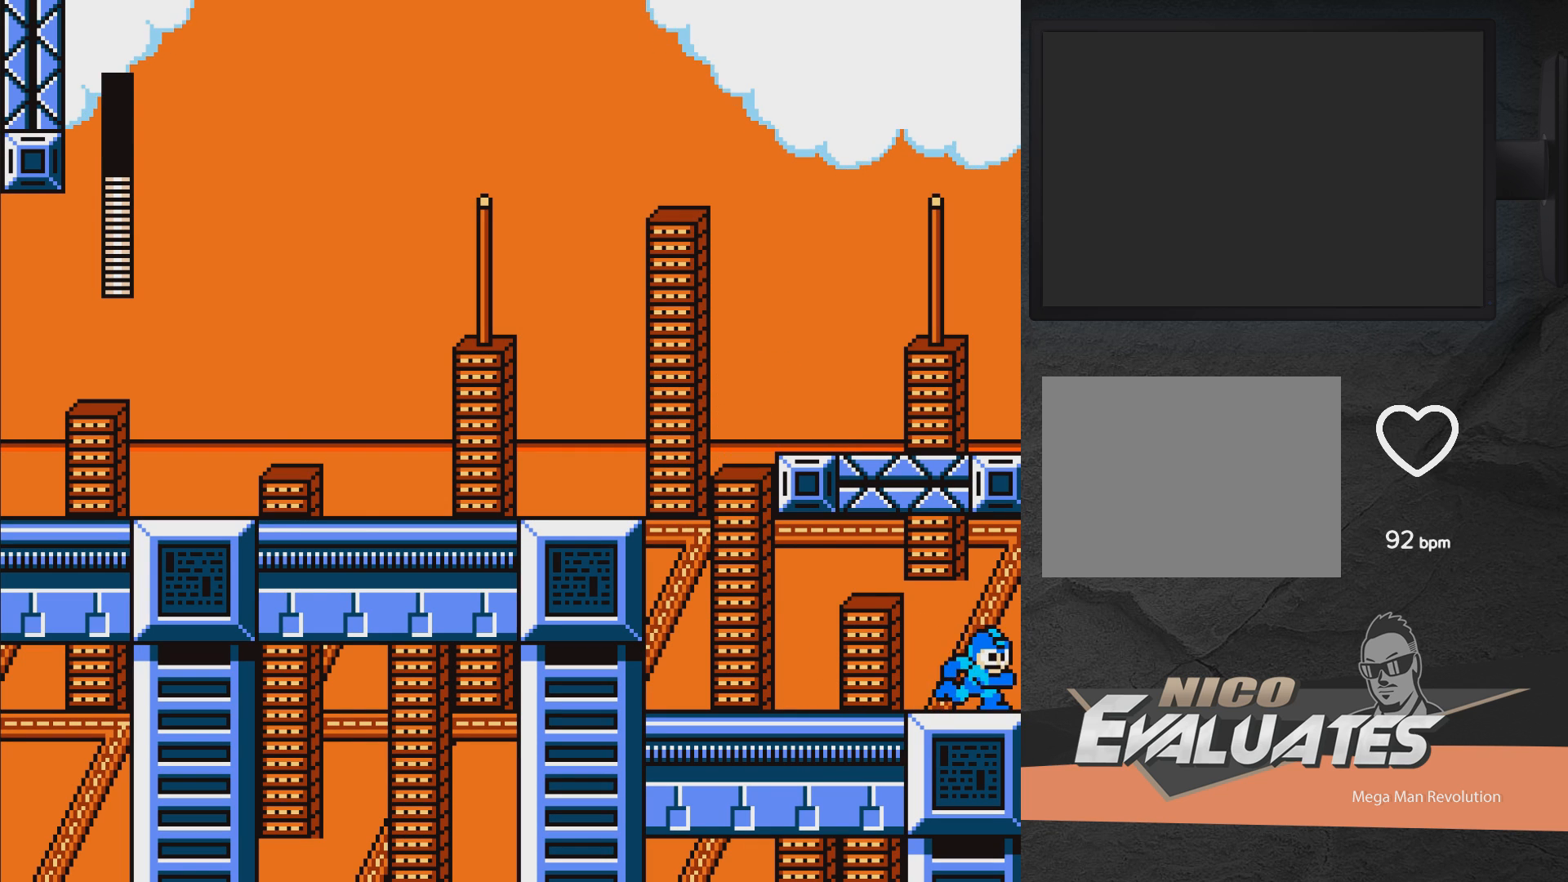
{"buttons": ["X", "DPAD_LEFT"], "right_stick": "center", "events": [[233, "X", "up"], [350, "X", "down"]]}
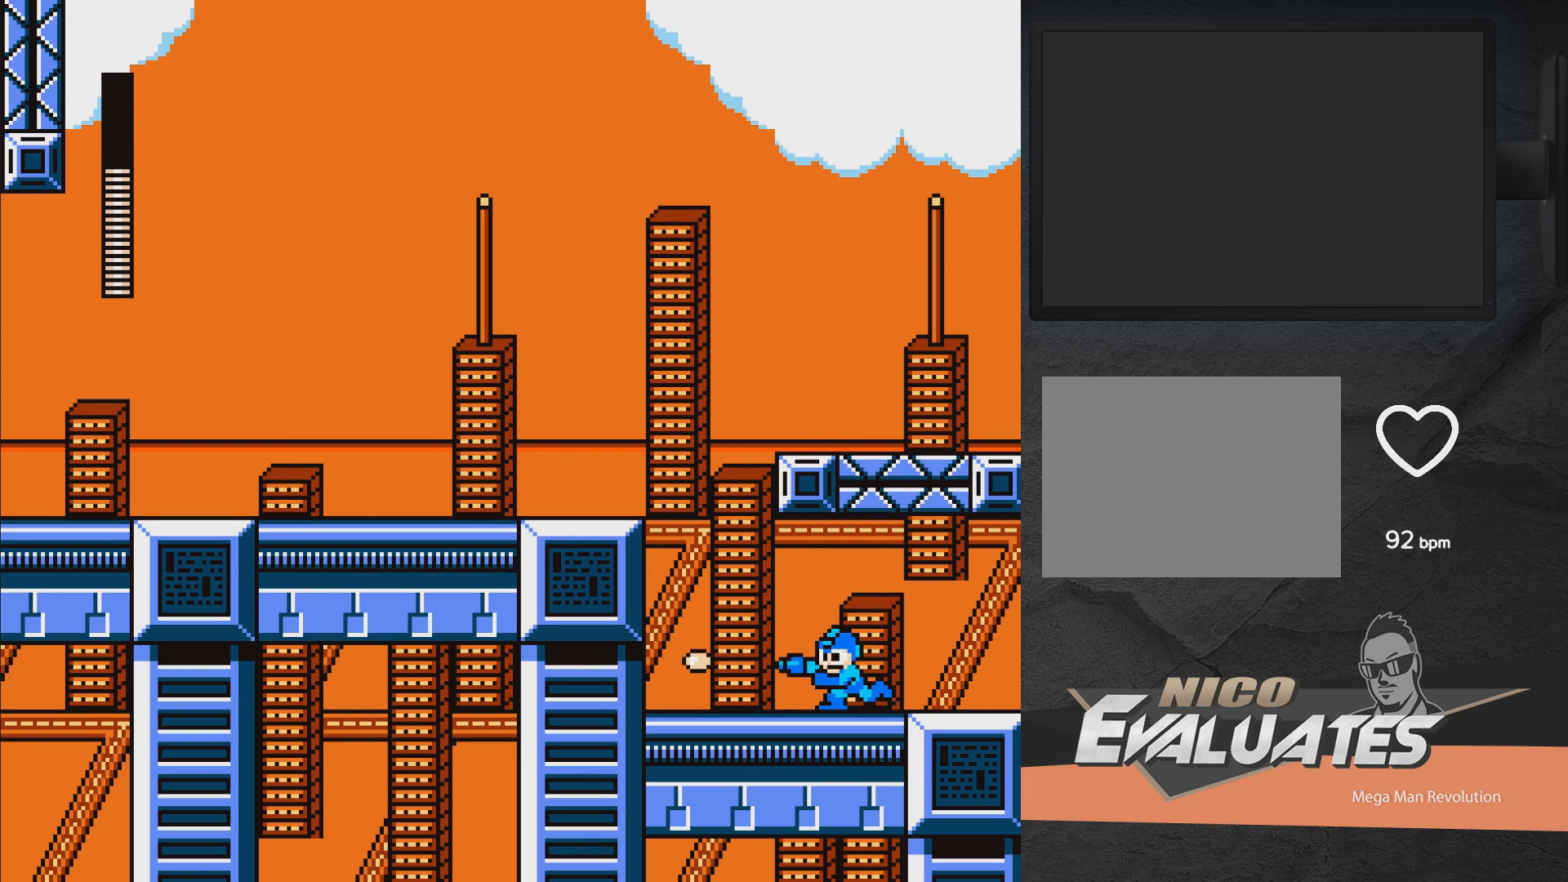
{"buttons": ["A", "X", "DPAD_LEFT"], "right_stick": "center", "events": [[267, "A", "down"]]}
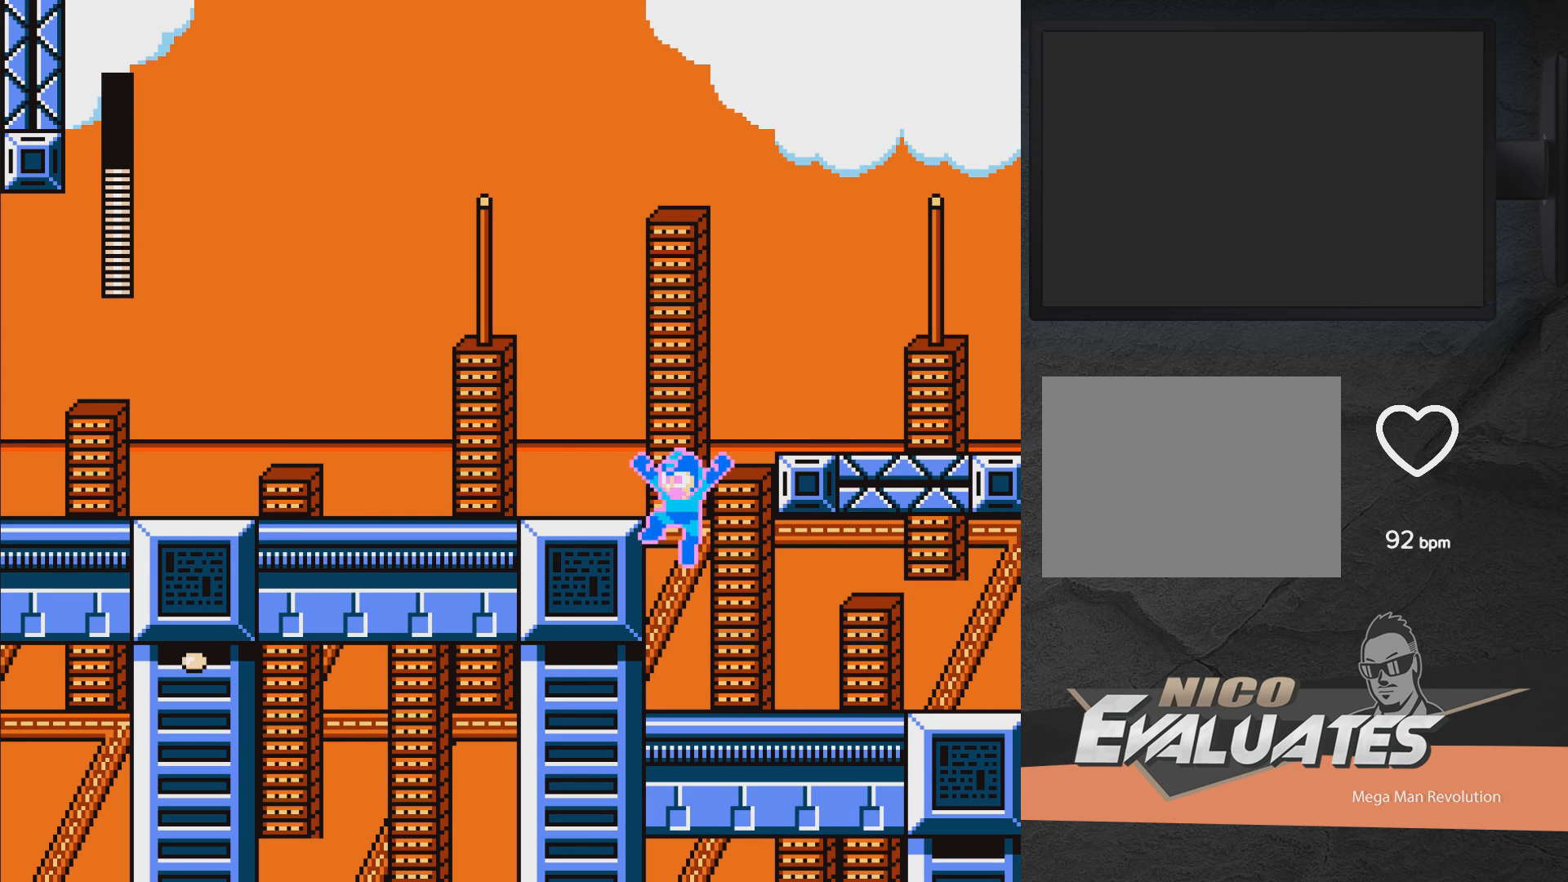
{"buttons": ["A", "X", "DPAD_RIGHT"], "right_stick": "center", "events": [[100, "A", "up"], [117, "DPAD_LEFT", "up"], [233, "DPAD_RIGHT", "down"], [283, "A", "down"]]}
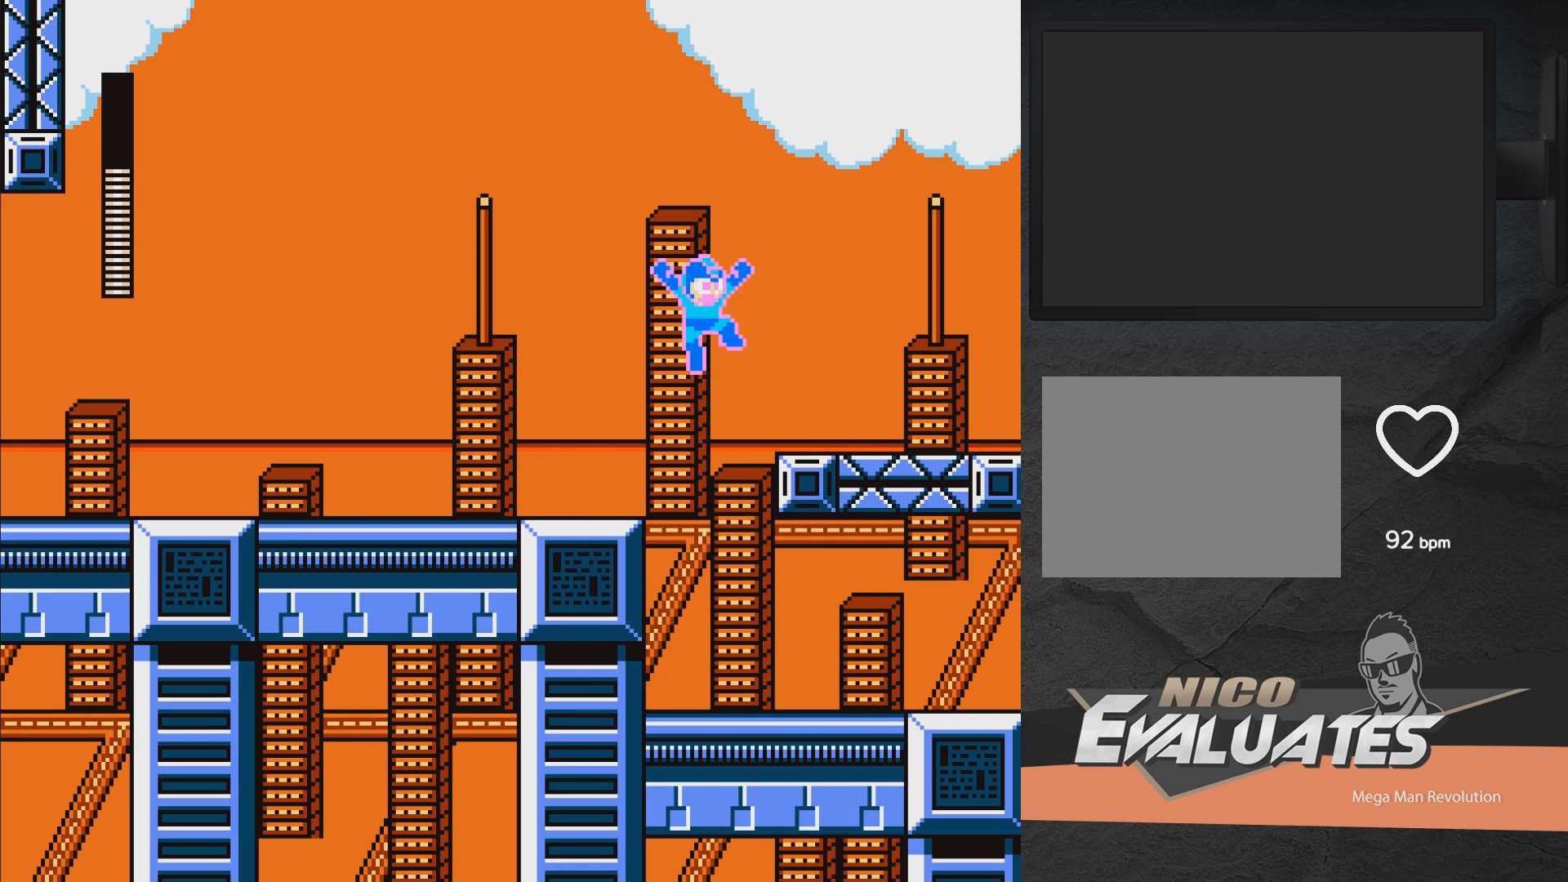
{"buttons": ["X", "DPAD_RIGHT"], "right_stick": "center", "events": [[417, "A", "up"]]}
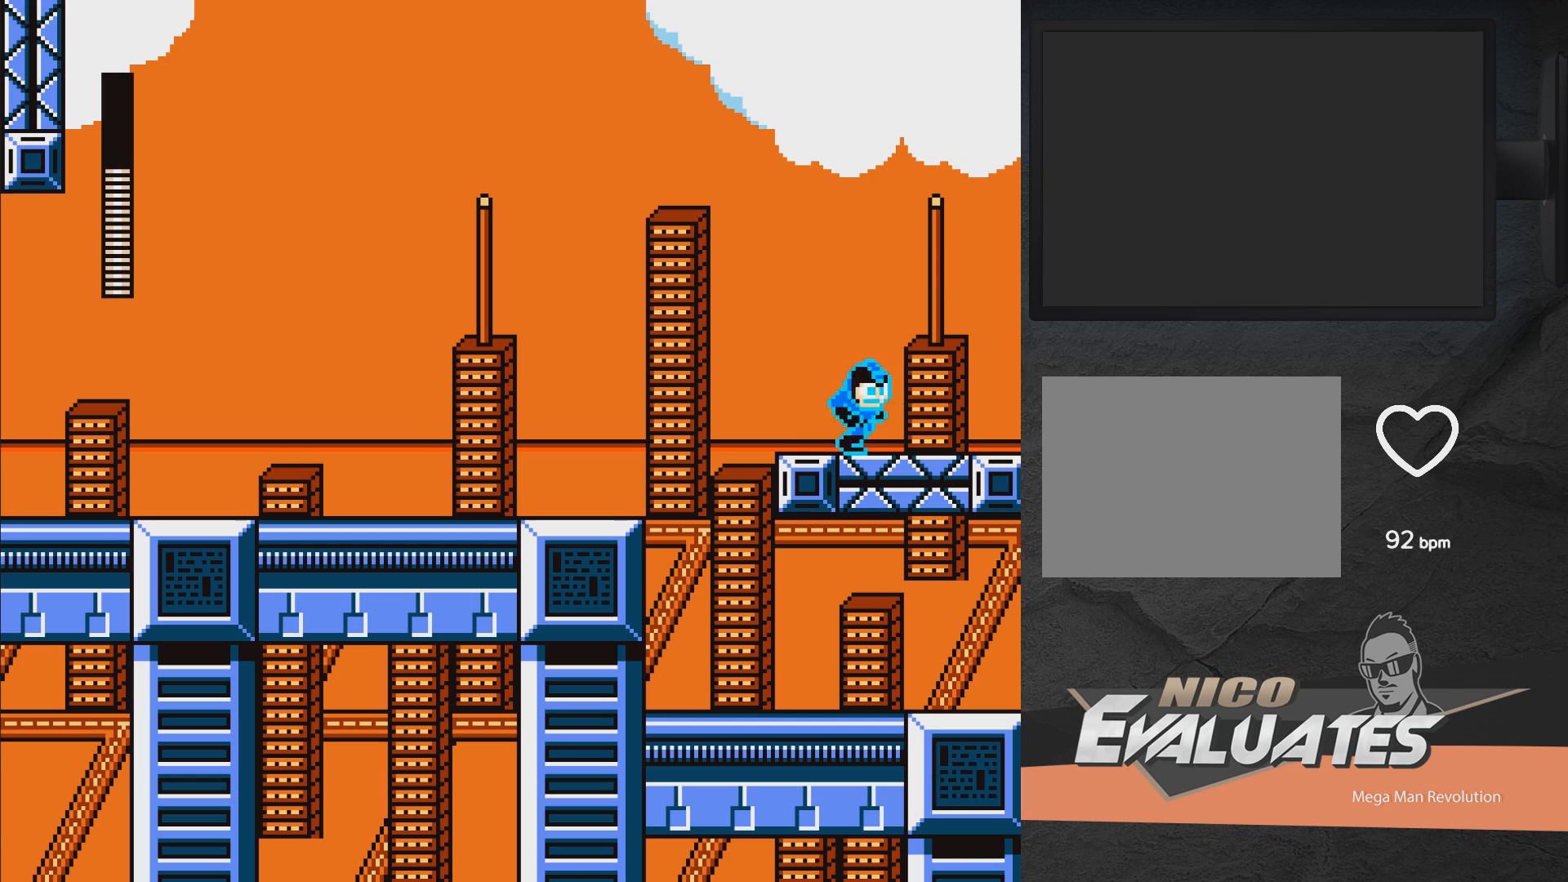
{"buttons": ["A", "X", "DPAD_RIGHT"], "right_stick": "center", "events": [[17, "A", "down"], [150, "A", "up"], [233, "A", "down"]]}
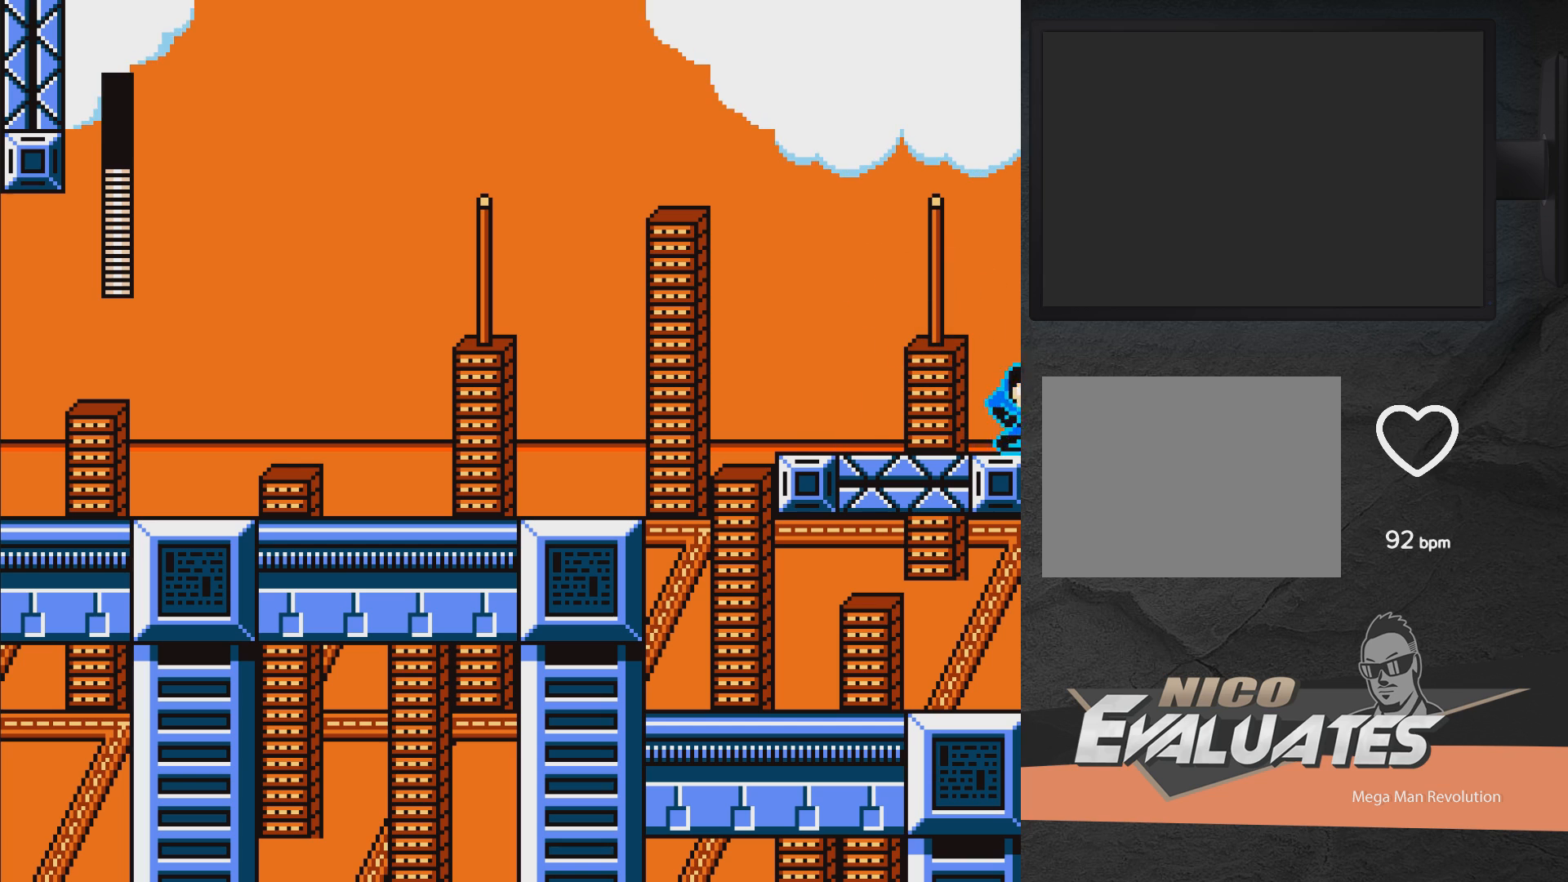
{"buttons": ["A", "X", "DPAD_RIGHT"], "right_stick": "center", "events": []}
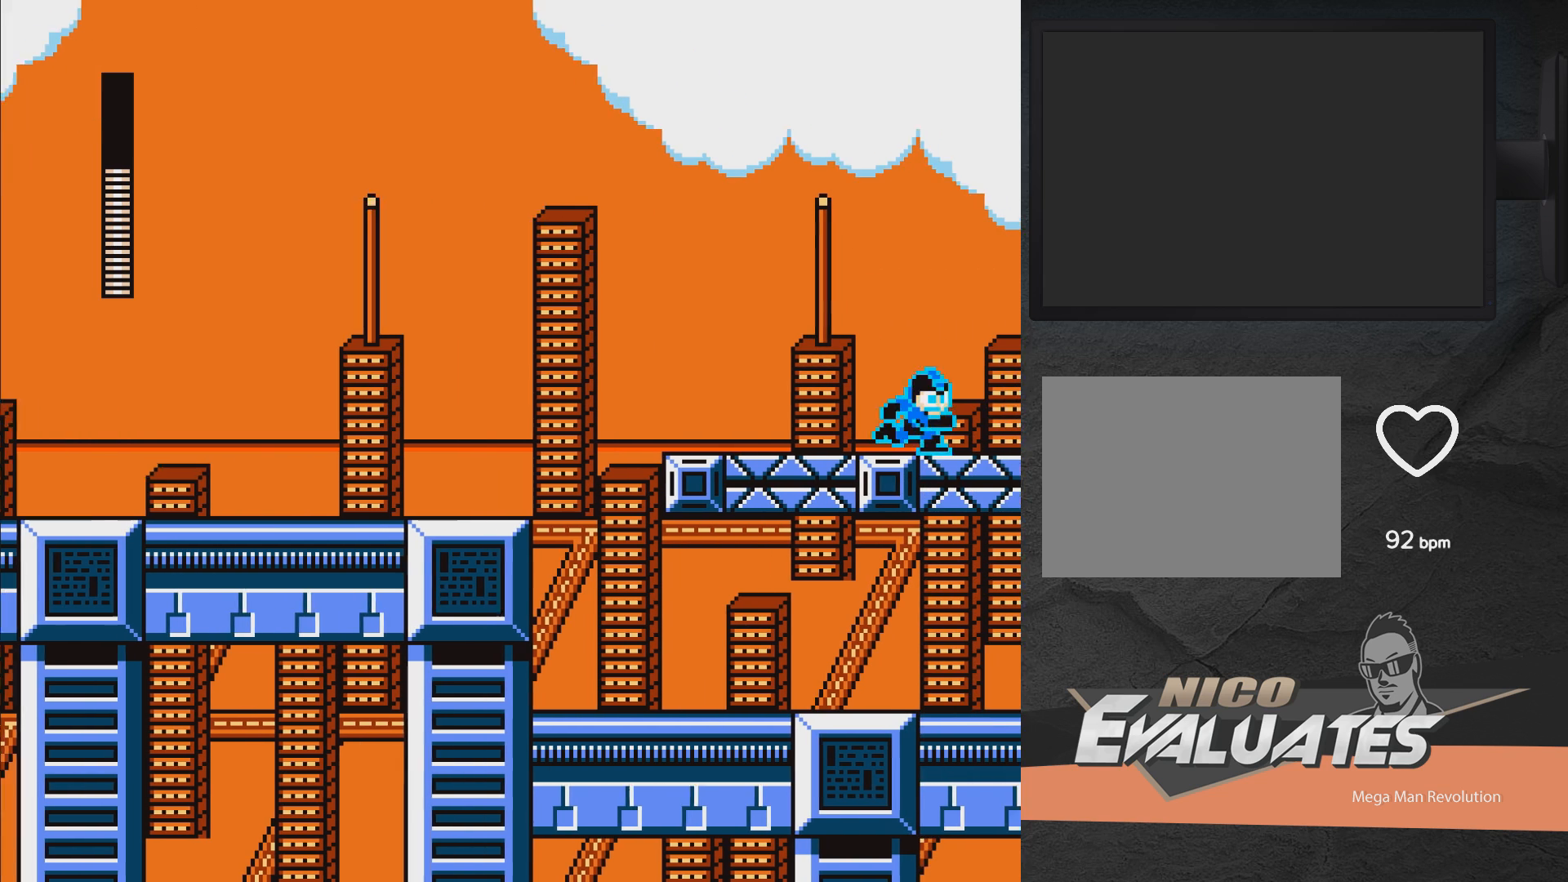
{"buttons": ["A", "X", "DPAD_RIGHT"], "right_stick": "center", "events": [[83, "A", "up"], [183, "A", "down"], [383, "A", "up"], [483, "A", "down"]]}
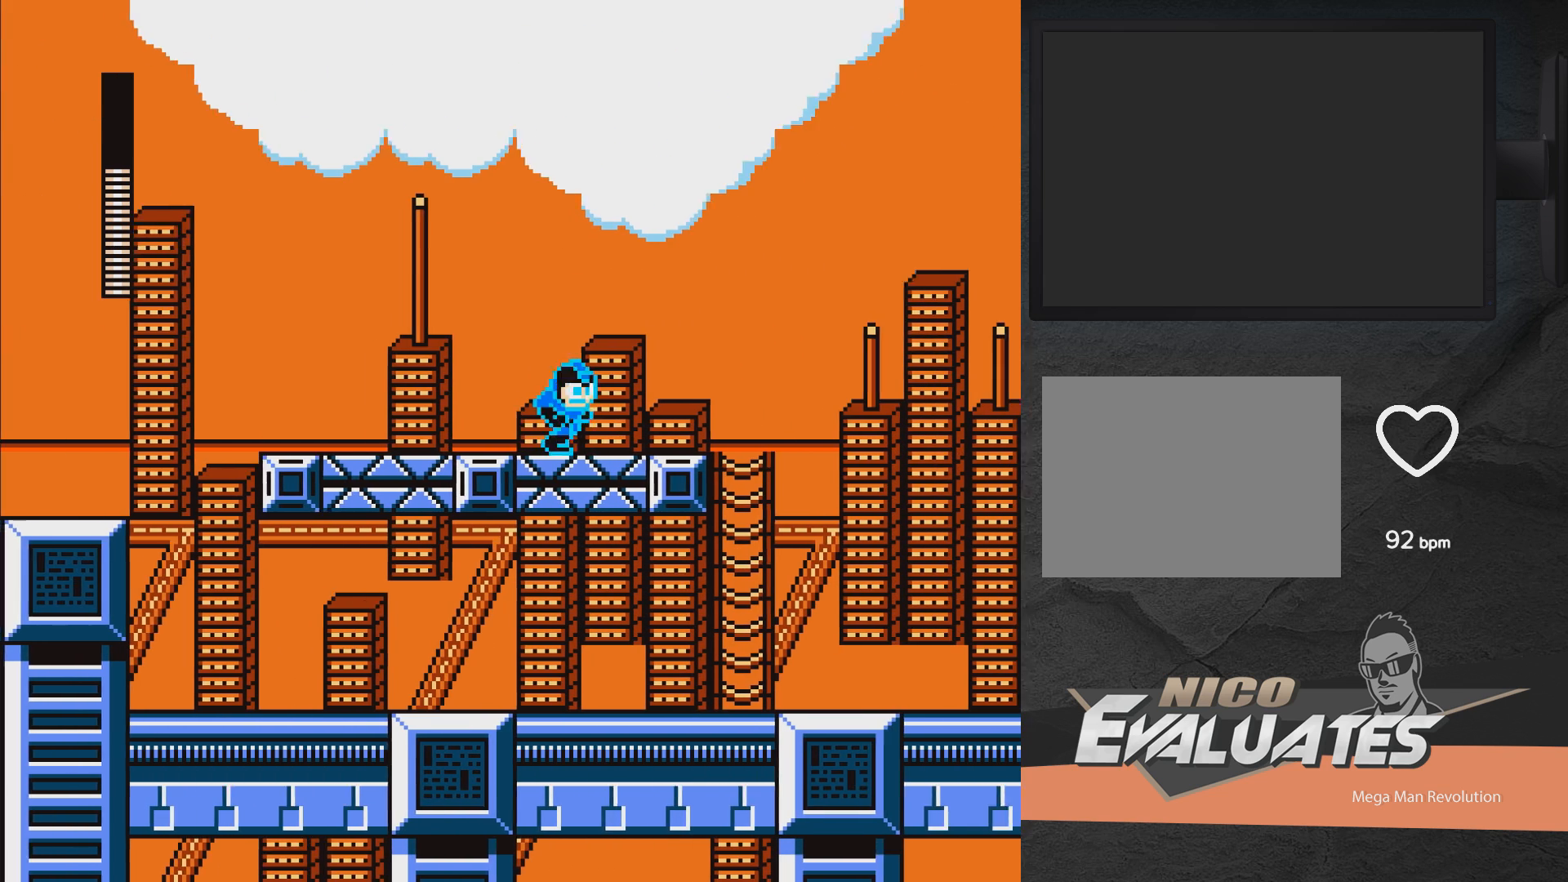
{"buttons": ["A", "X", "DPAD_RIGHT"], "right_stick": "center", "events": [[233, "A", "up"], [333, "A", "down"]]}
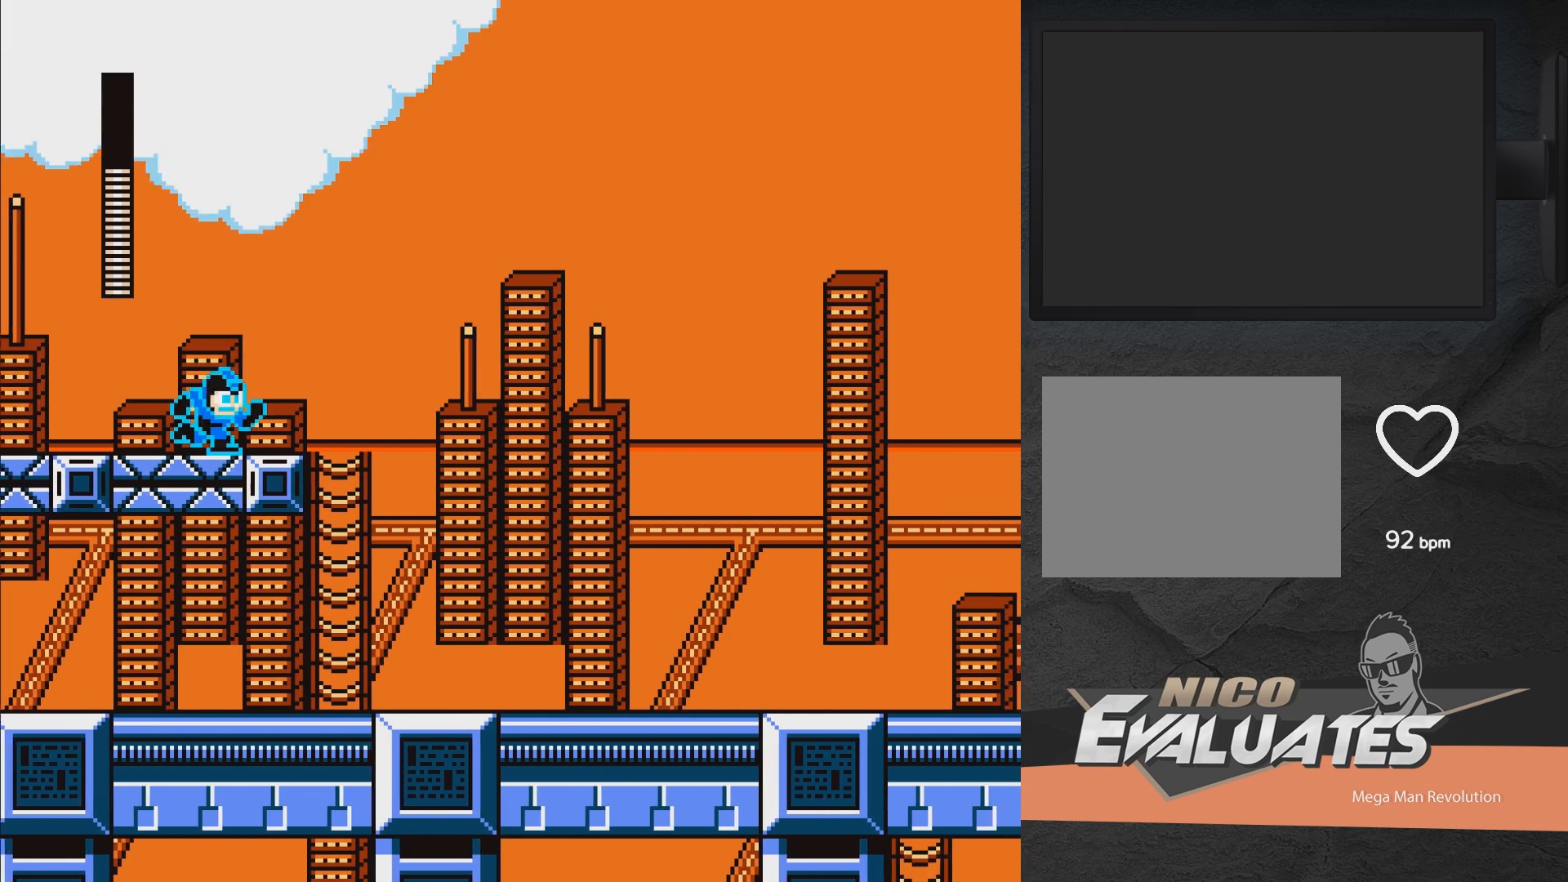
{"buttons": ["A", "X", "DPAD_RIGHT"], "right_stick": "center", "events": [[50, "A", "up"], [333, "A", "down"]]}
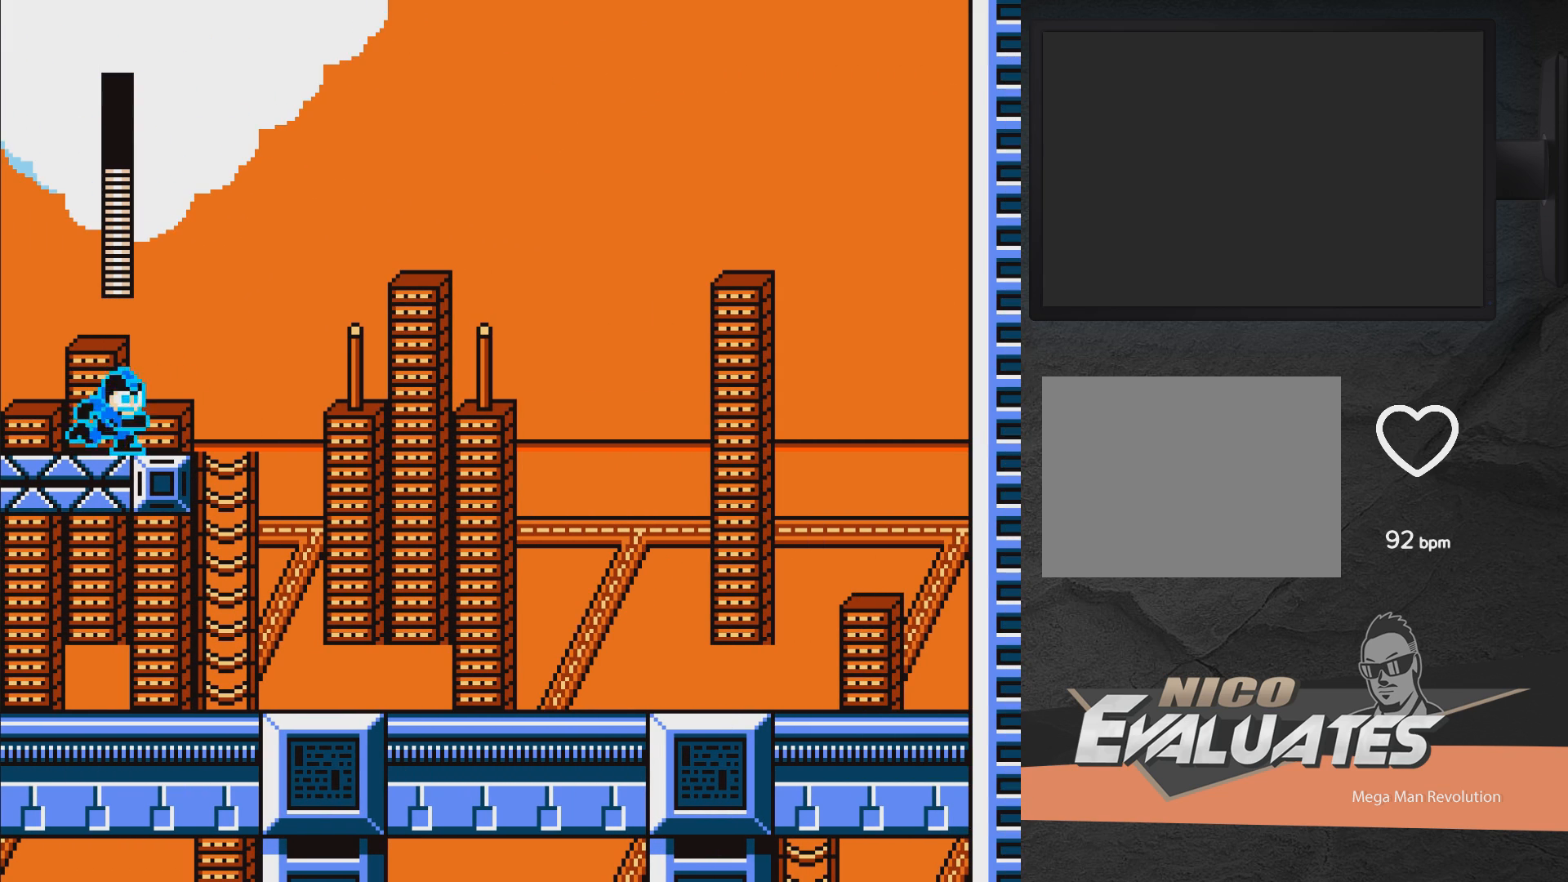
{"buttons": ["X", "DPAD_RIGHT"], "right_stick": "center", "events": [[33, "A", "up"]]}
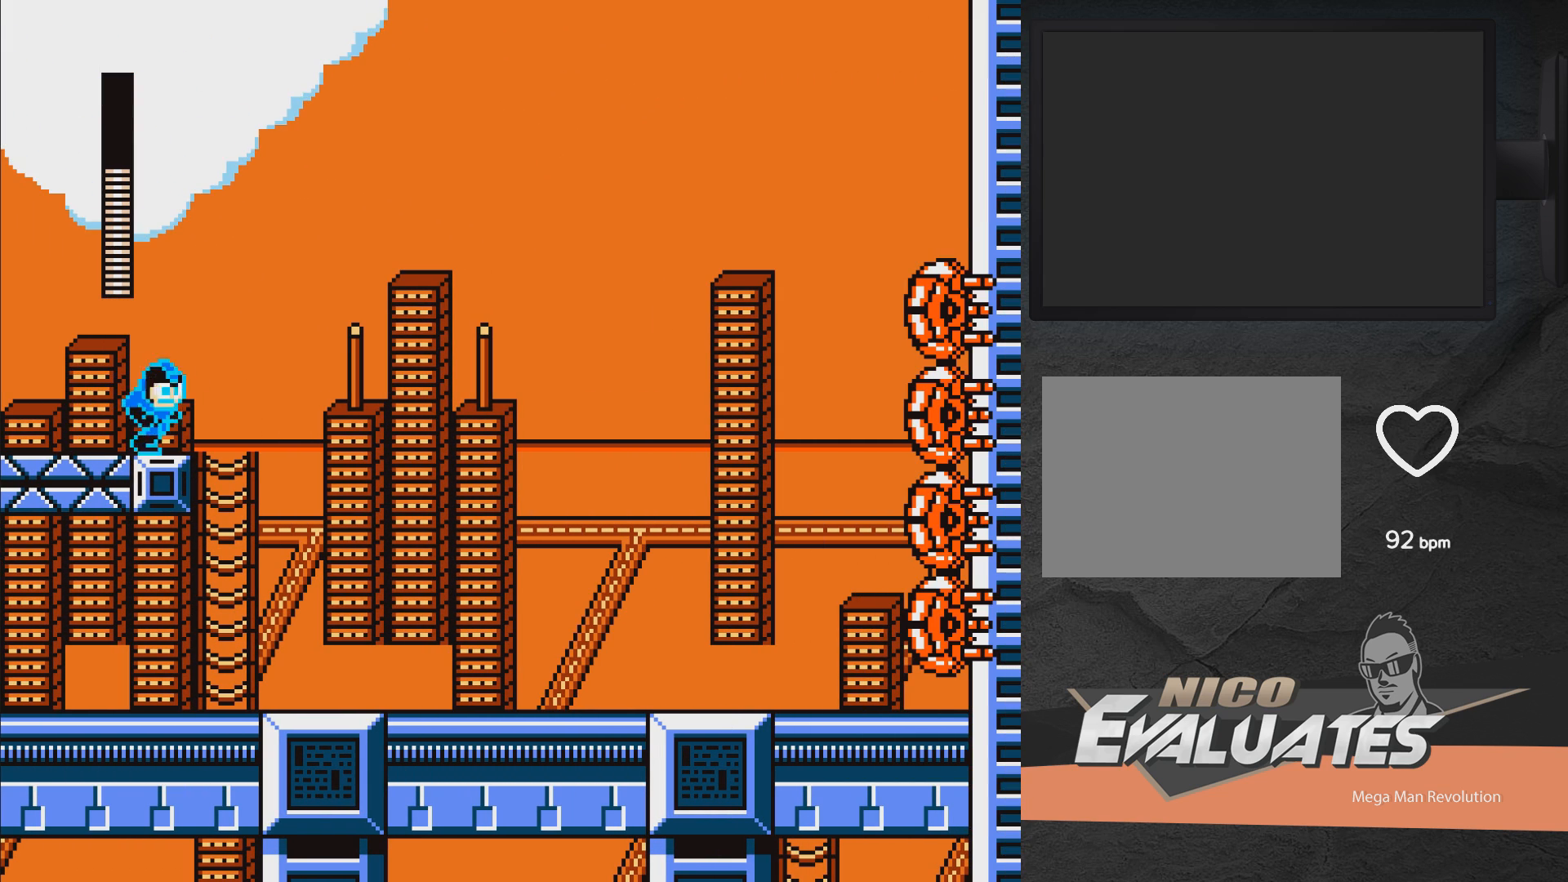
{"buttons": ["X"], "right_stick": "center", "events": [[300, "DPAD_RIGHT", "up"]]}
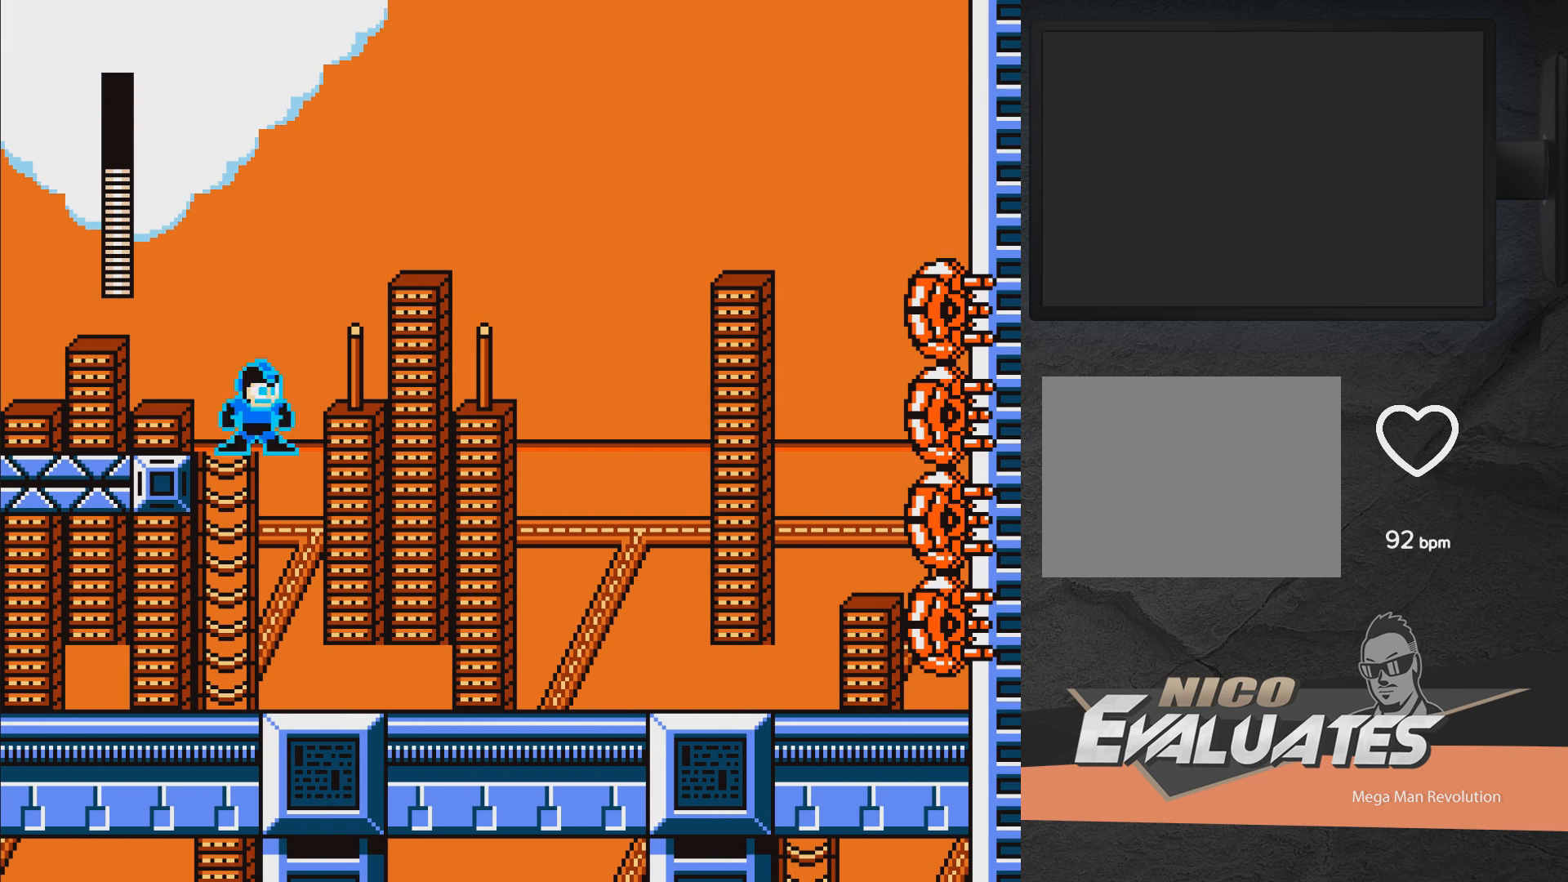
{"buttons": [], "right_stick": "center", "events": [[367, "A", "down"], [483, "X", "up"], [500, "A", "up"]]}
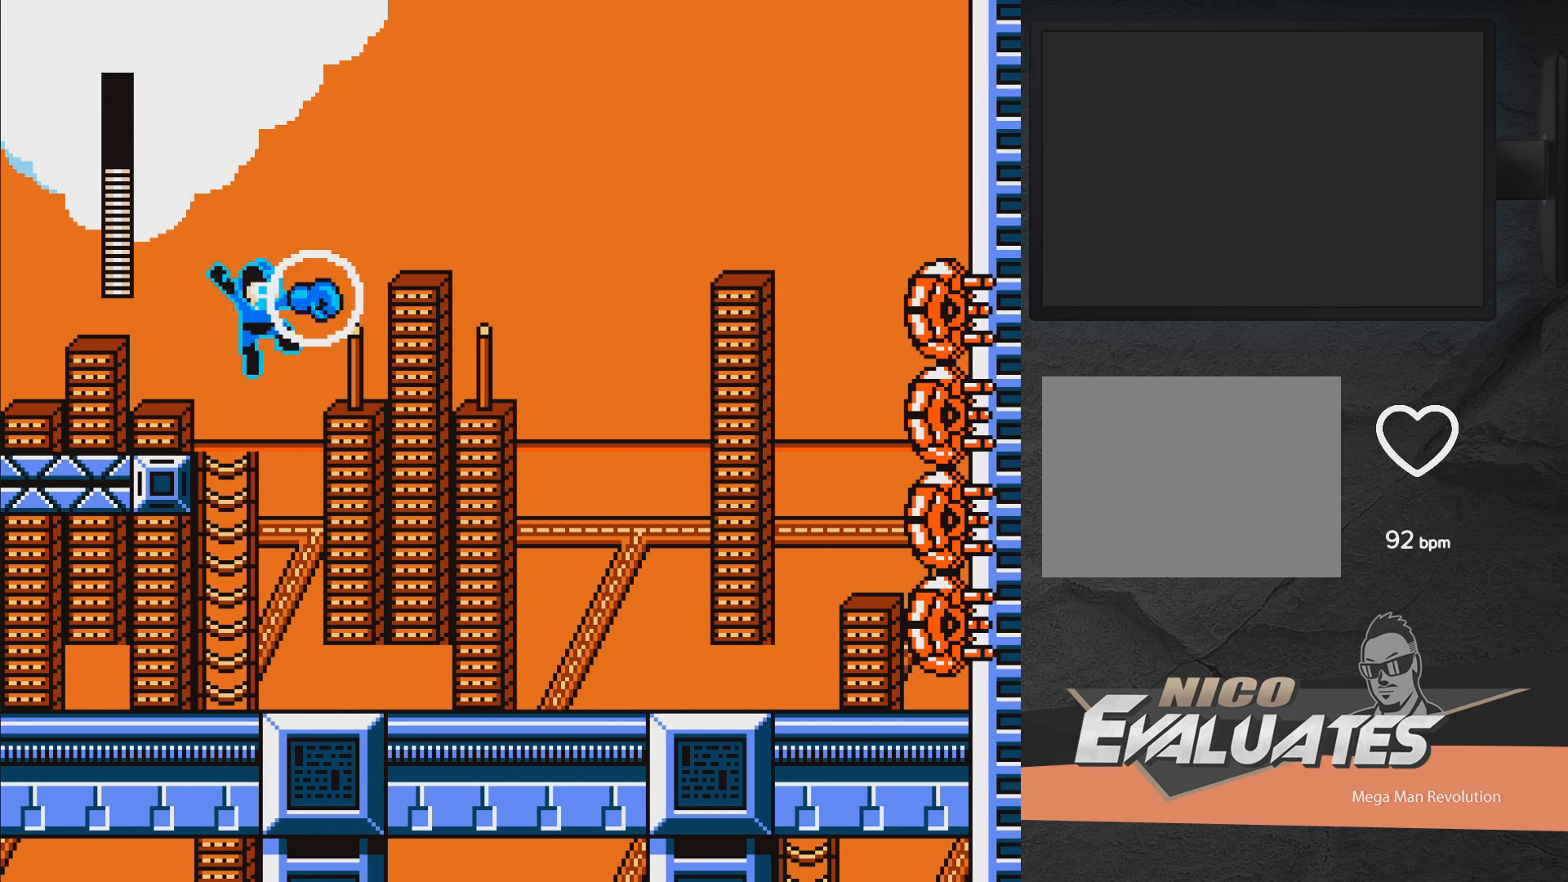
{"buttons": ["X"], "right_stick": "center", "events": [[50, "X", "down"]]}
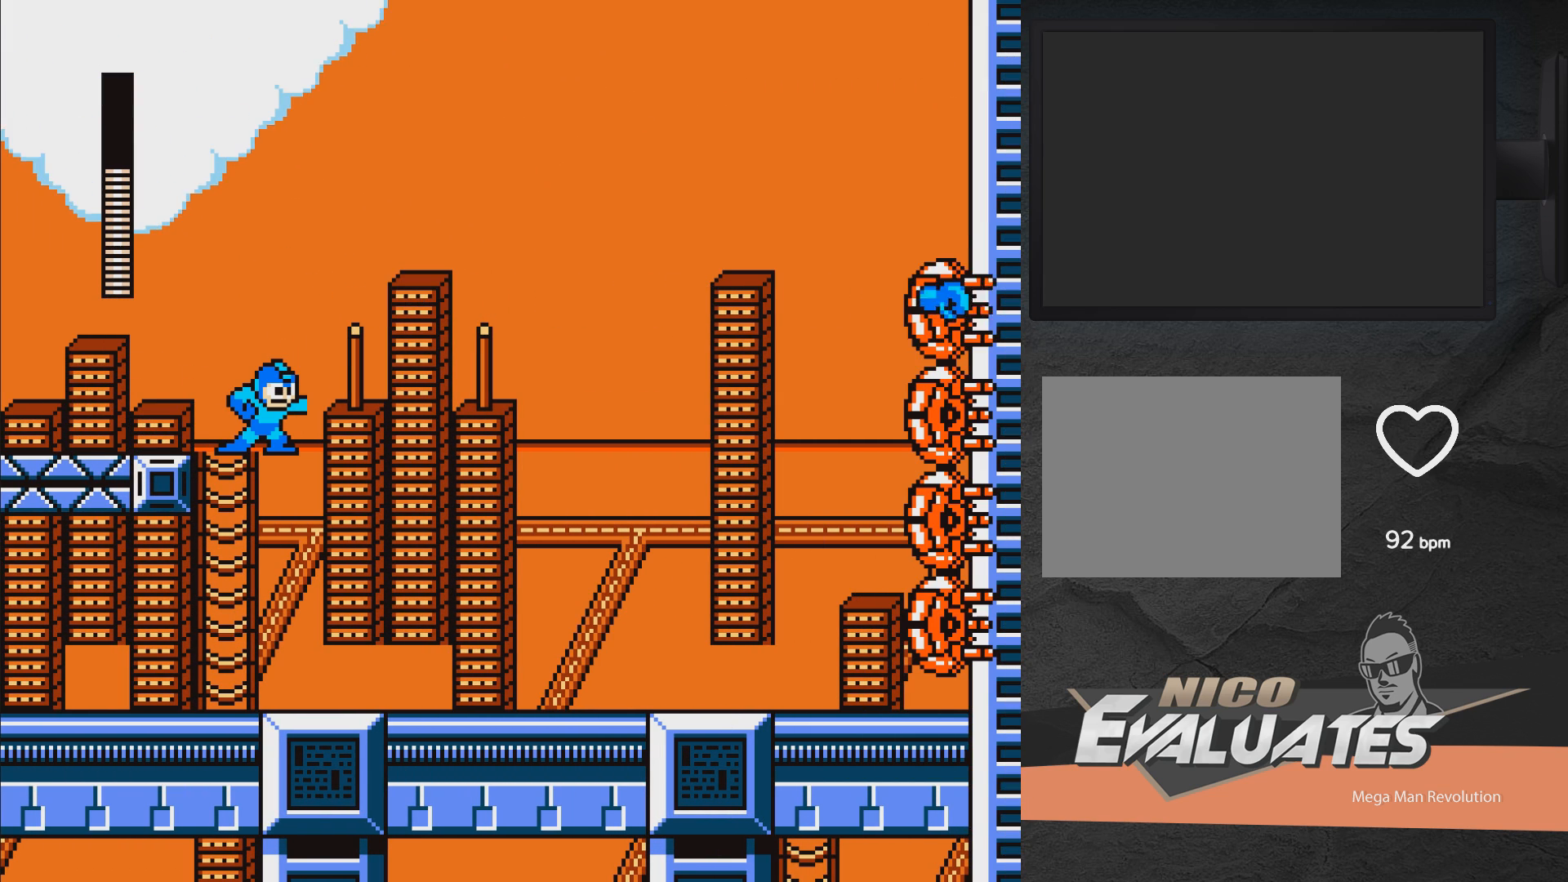
{"buttons": ["A", "X"], "right_stick": "center", "events": [[450, "A", "down"]]}
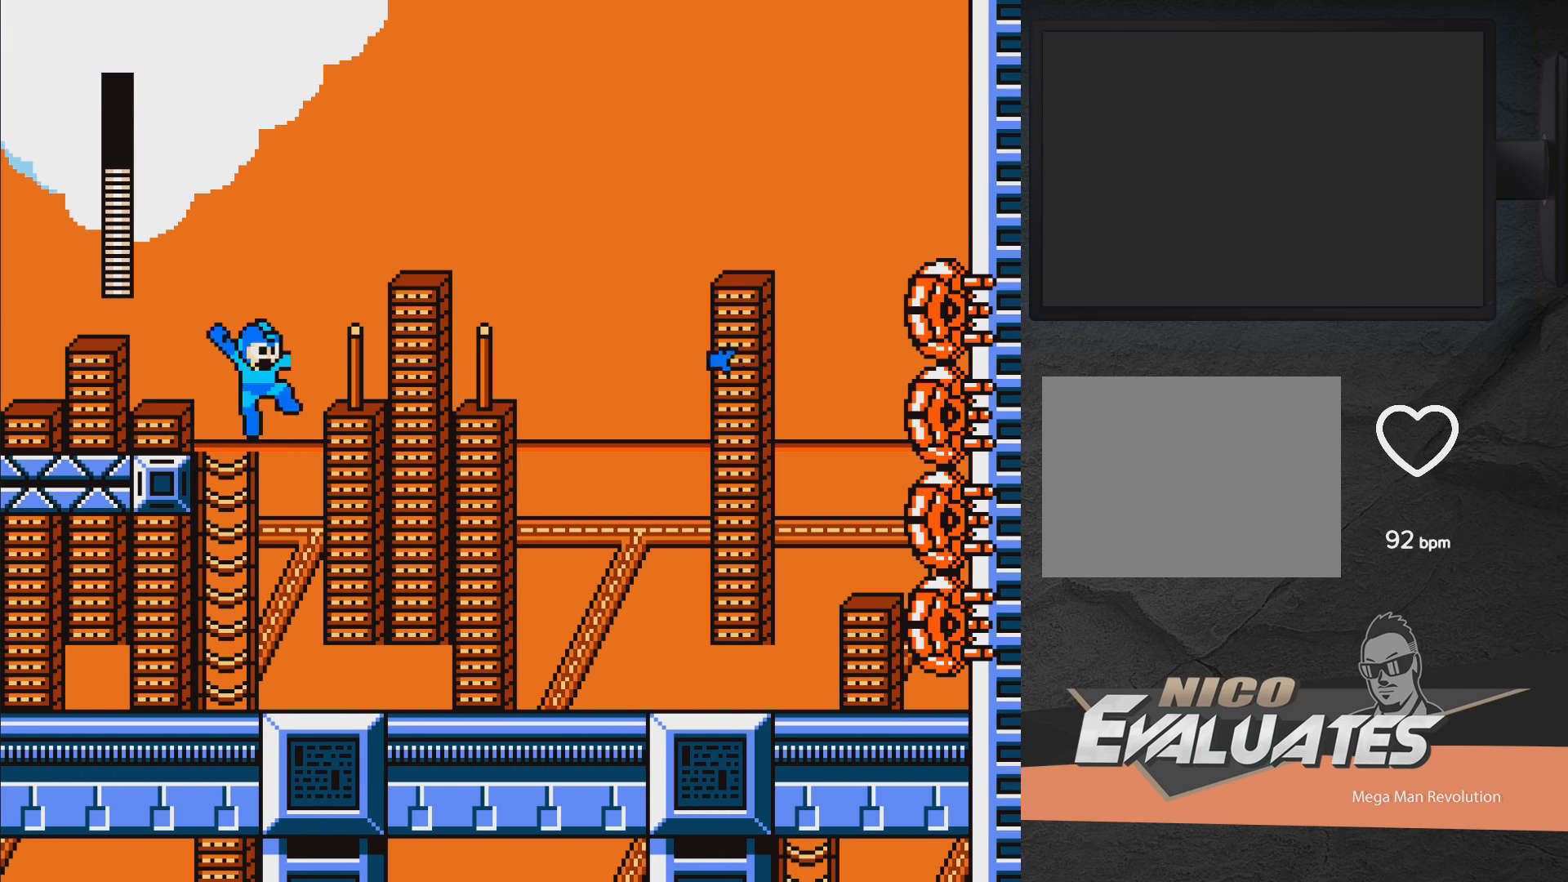
{"buttons": ["A"], "right_stick": "center", "events": [[67, "X", "up"], [83, "A", "up"], [150, "X", "down"], [217, "X", "up"], [283, "X", "down"], [367, "X", "up"], [467, "A", "down"]]}